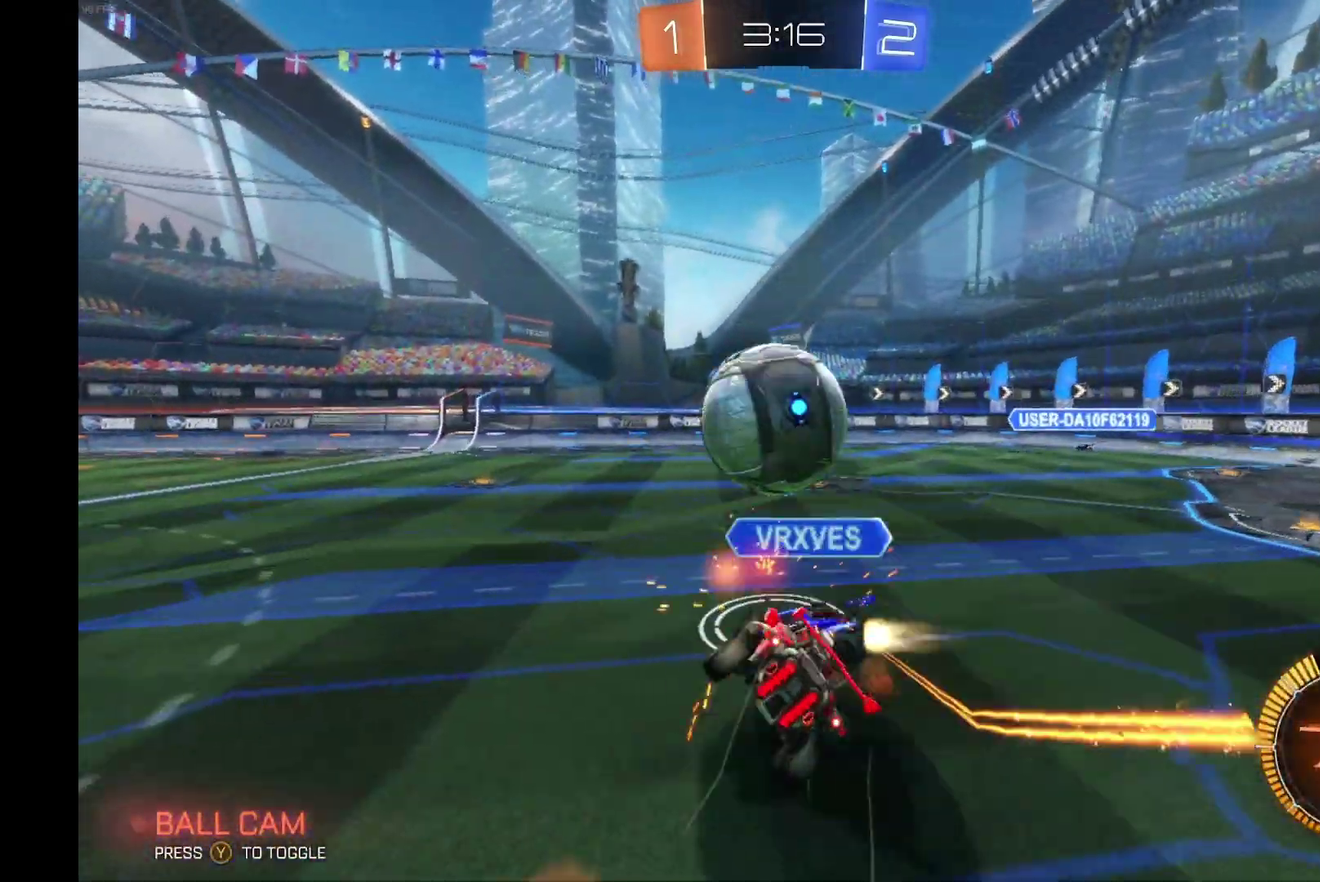
Gameplay with a controller (Xbox layout); each line is a JSON object with the inputs held at the frame after it. "events" lists button and stick changes between this image and that frame as [ms after this image, input, new state], when the widget could be followed in between. Not read: L3 R3.
{"buttons": ["R2"], "left_stick": "right", "events": [[133, "A", "up"], [133, "R1", "up"], [133, "left_stick", "center"], [467, "left_stick", "right"]]}
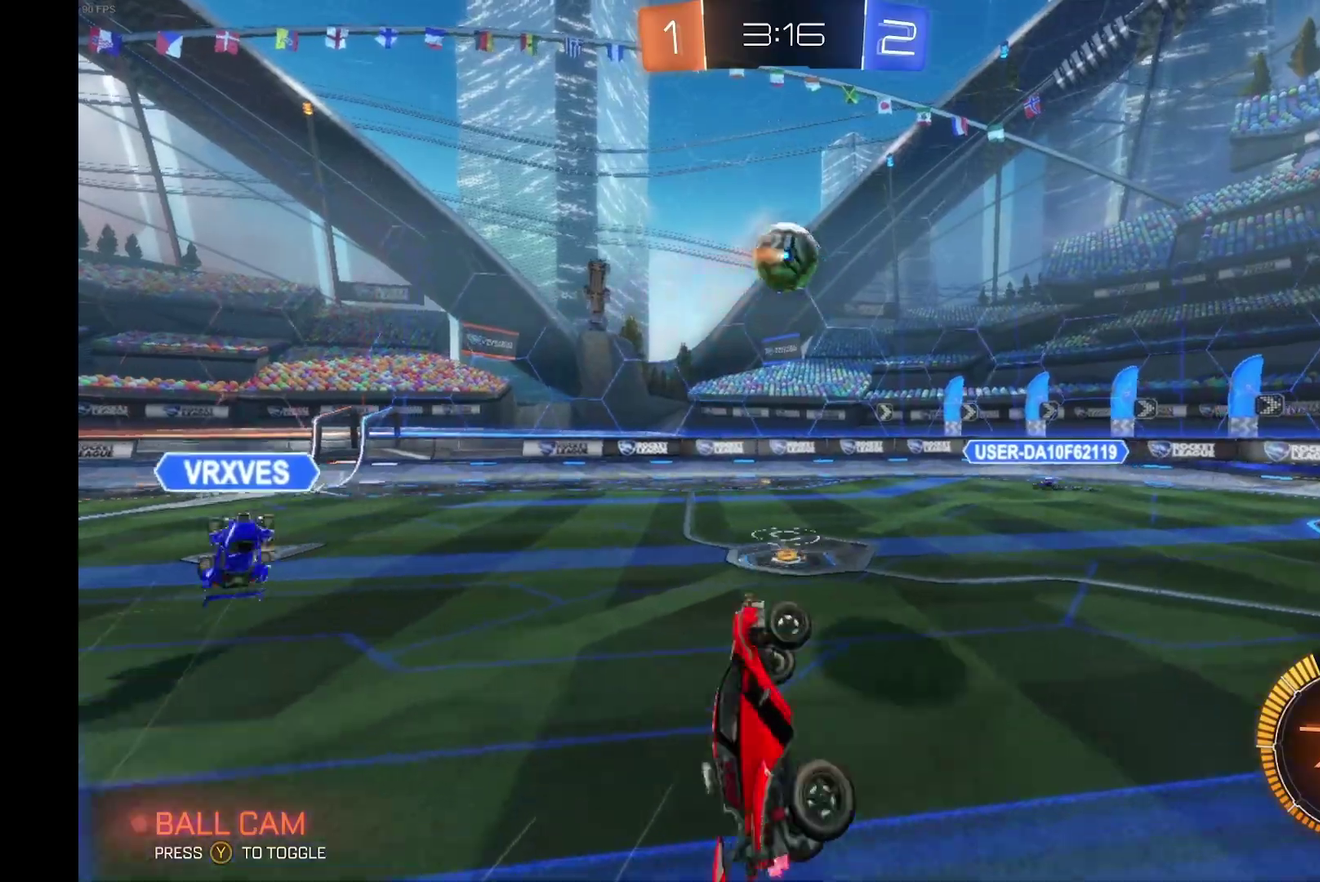
{"buttons": ["R2"], "left_stick": "right", "events": [[33, "left_stick", "center"], [133, "left_stick", "right"], [200, "X", "down"], [333, "X", "up"], [400, "left_stick", "center"], [500, "left_stick", "right"]]}
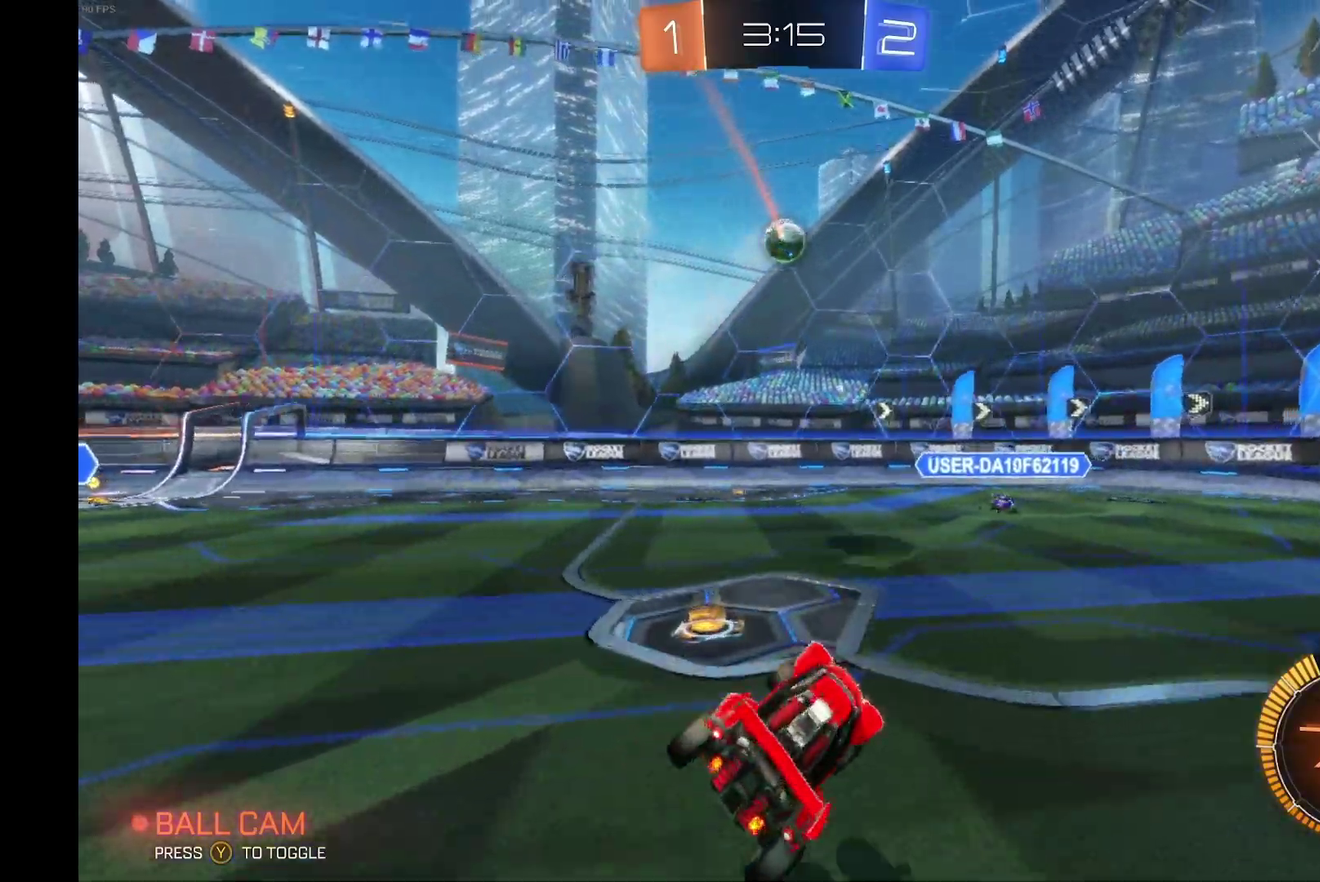
{"buttons": ["R2"], "left_stick": "right", "events": []}
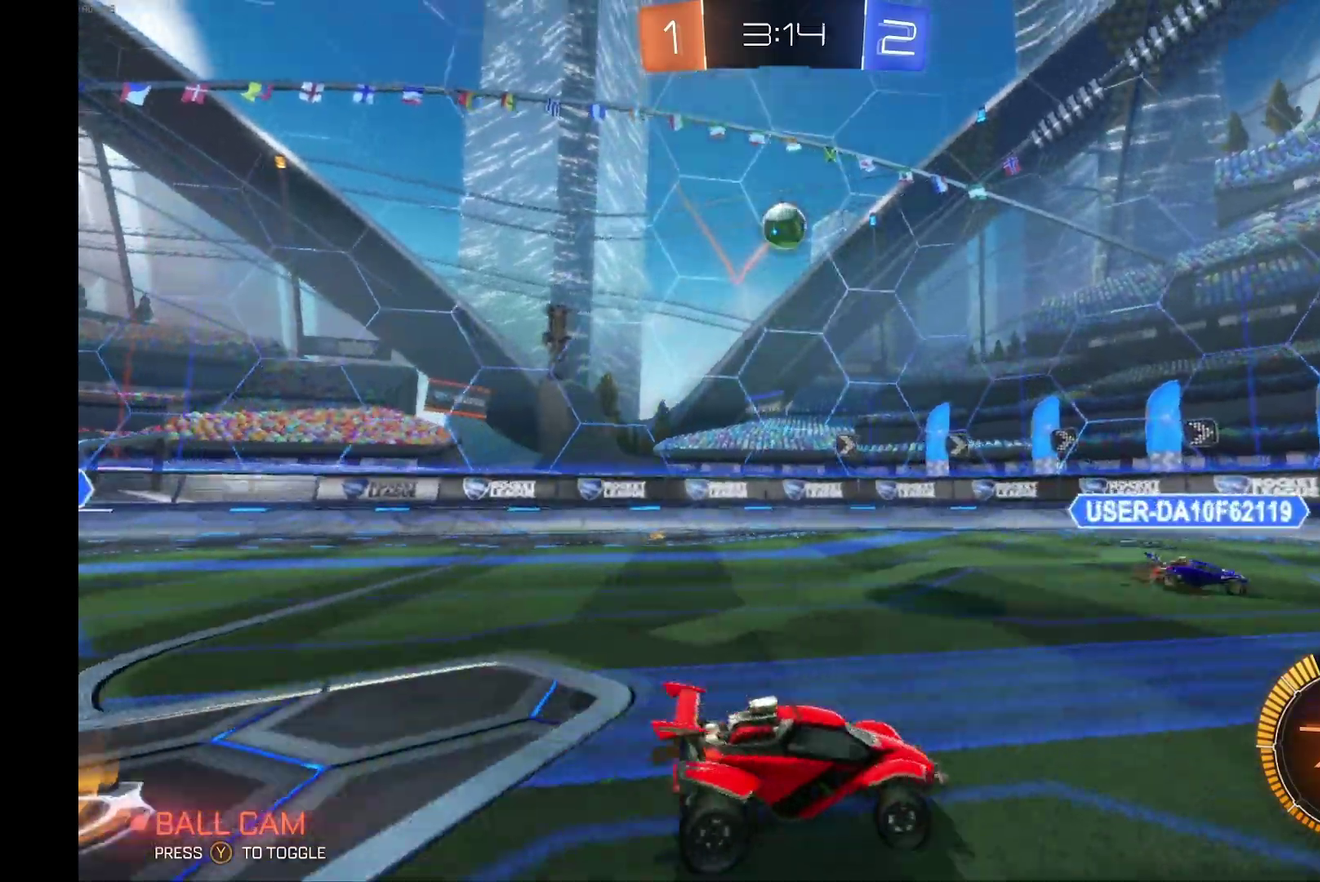
{"buttons": [], "left_stick": "center", "events": [[167, "R2", "up"], [433, "left_stick", "center"]]}
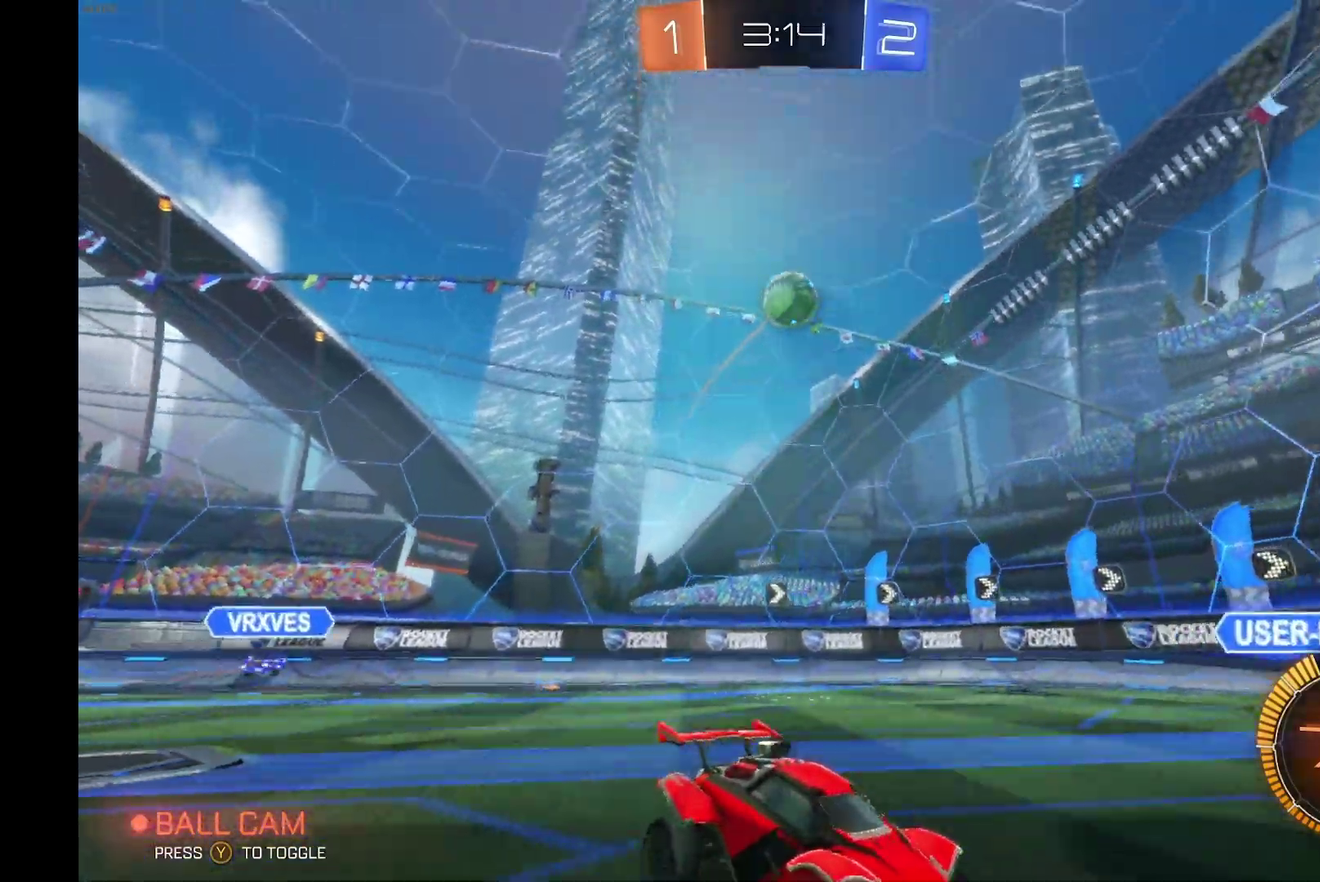
{"buttons": ["R2"], "left_stick": "center", "events": [[167, "R2", "down"], [167, "left_stick", "left"], [267, "A", "down"], [333, "left_stick", "down-left"], [467, "A", "up"], [500, "left_stick", "center"]]}
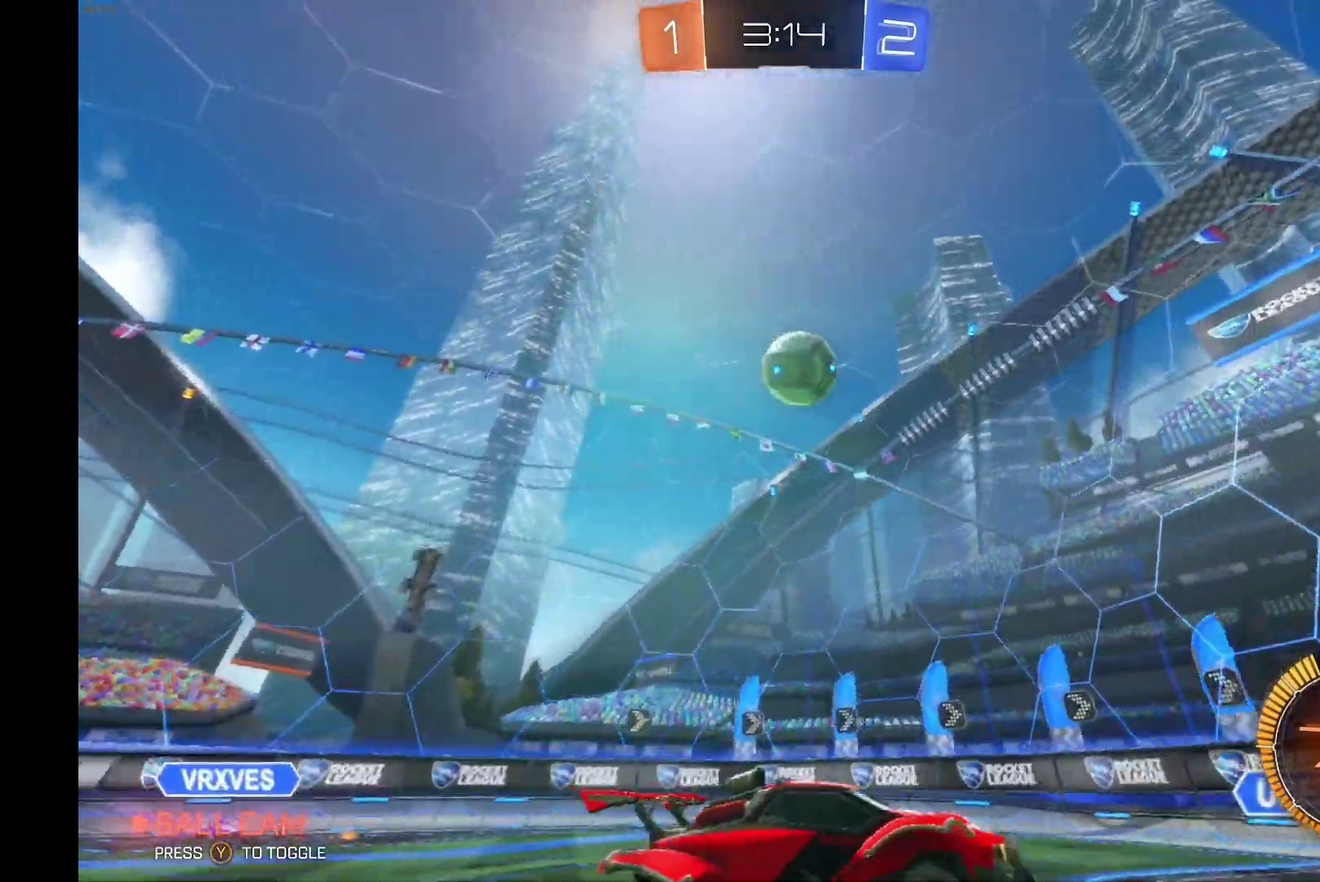
{"buttons": ["B", "R1", "R2"], "left_stick": "up-right", "events": [[33, "B", "down"], [100, "A", "down"], [167, "left_stick", "left"], [267, "A", "up"], [300, "R1", "down"], [300, "left_stick", "up"], [433, "left_stick", "up-right"]]}
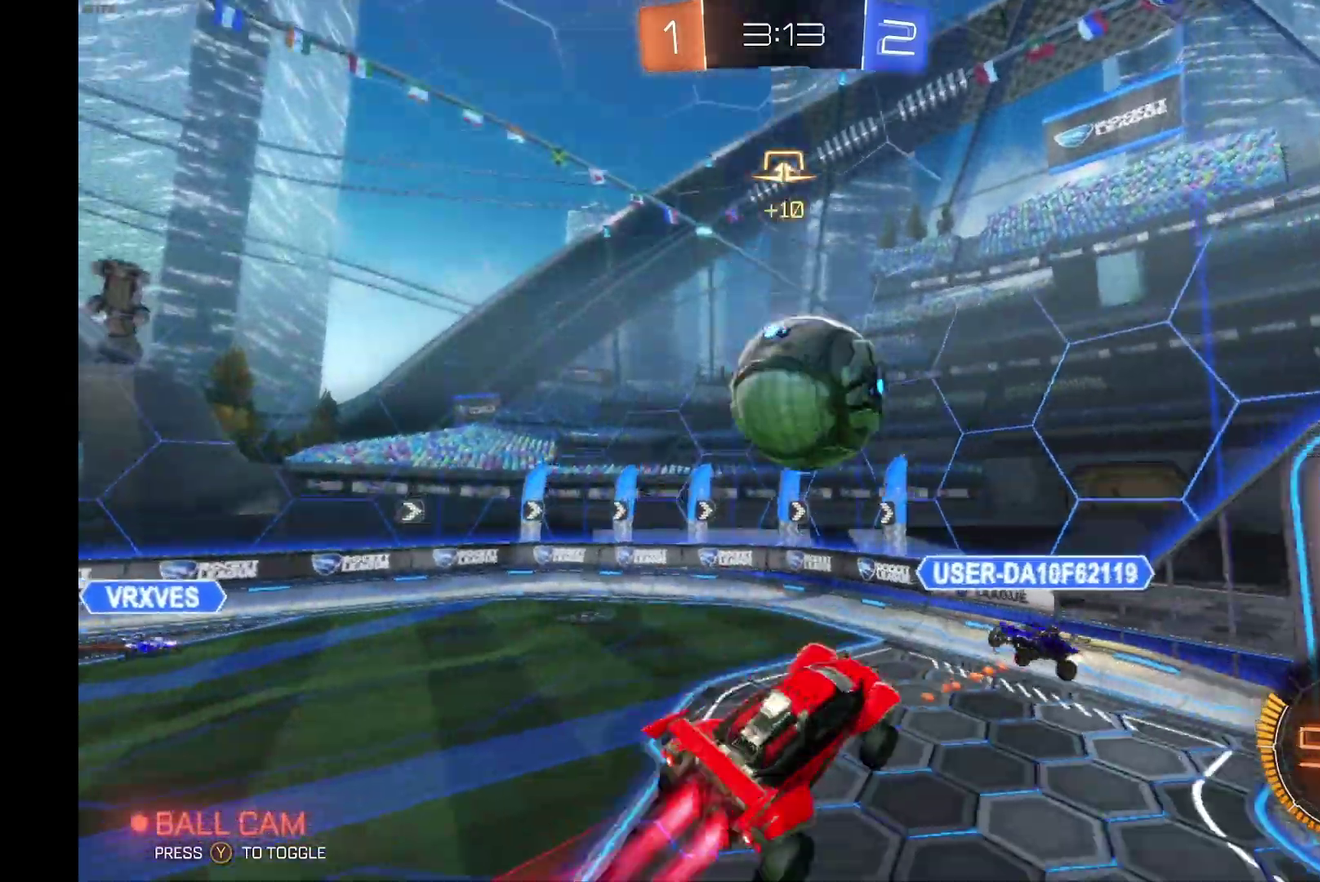
{"buttons": ["R2"], "left_stick": "center", "events": [[300, "B", "up"], [367, "left_stick", "center"], [500, "R1", "up"]]}
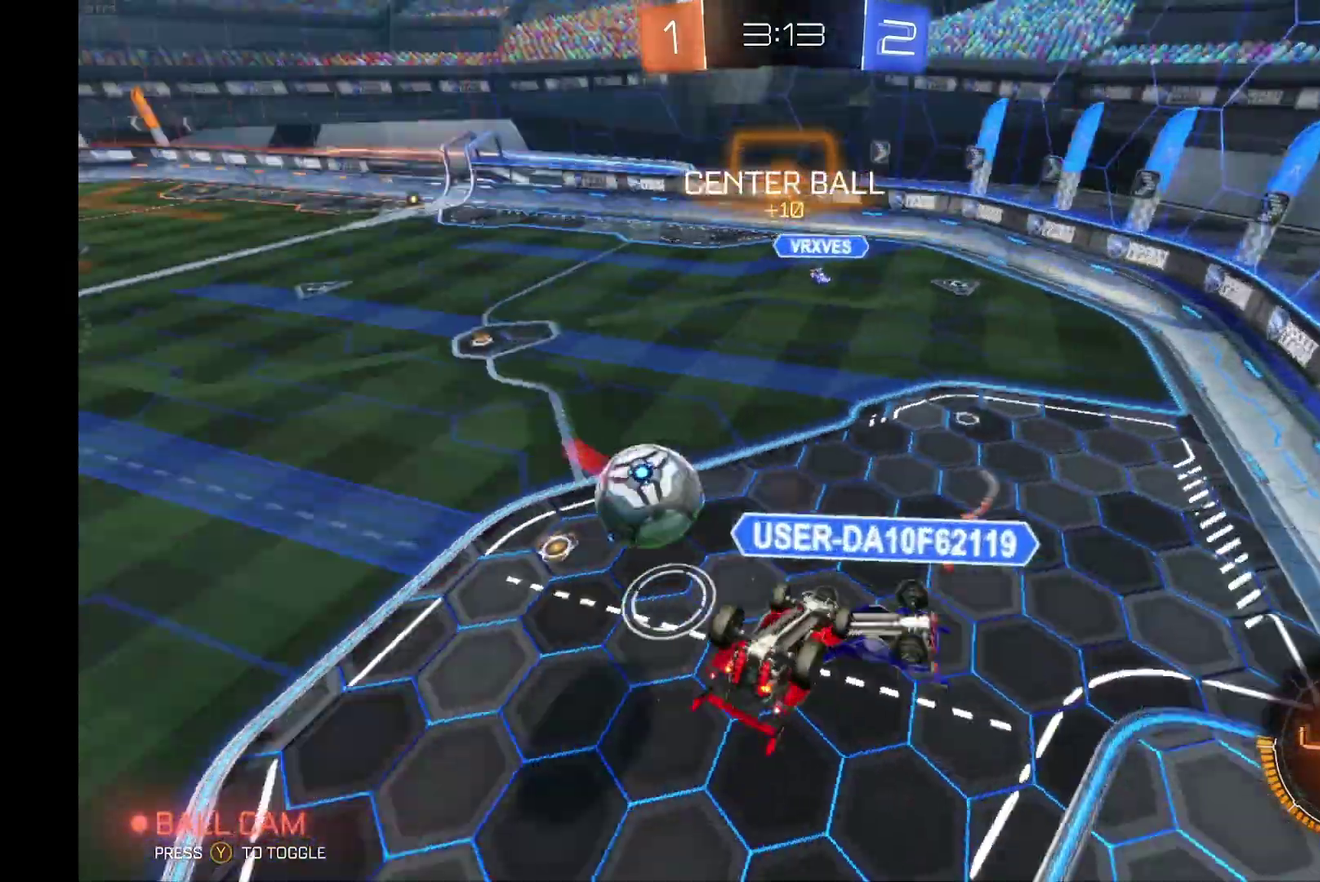
{"buttons": ["R2"], "left_stick": "left", "events": [[267, "left_stick", "left"]]}
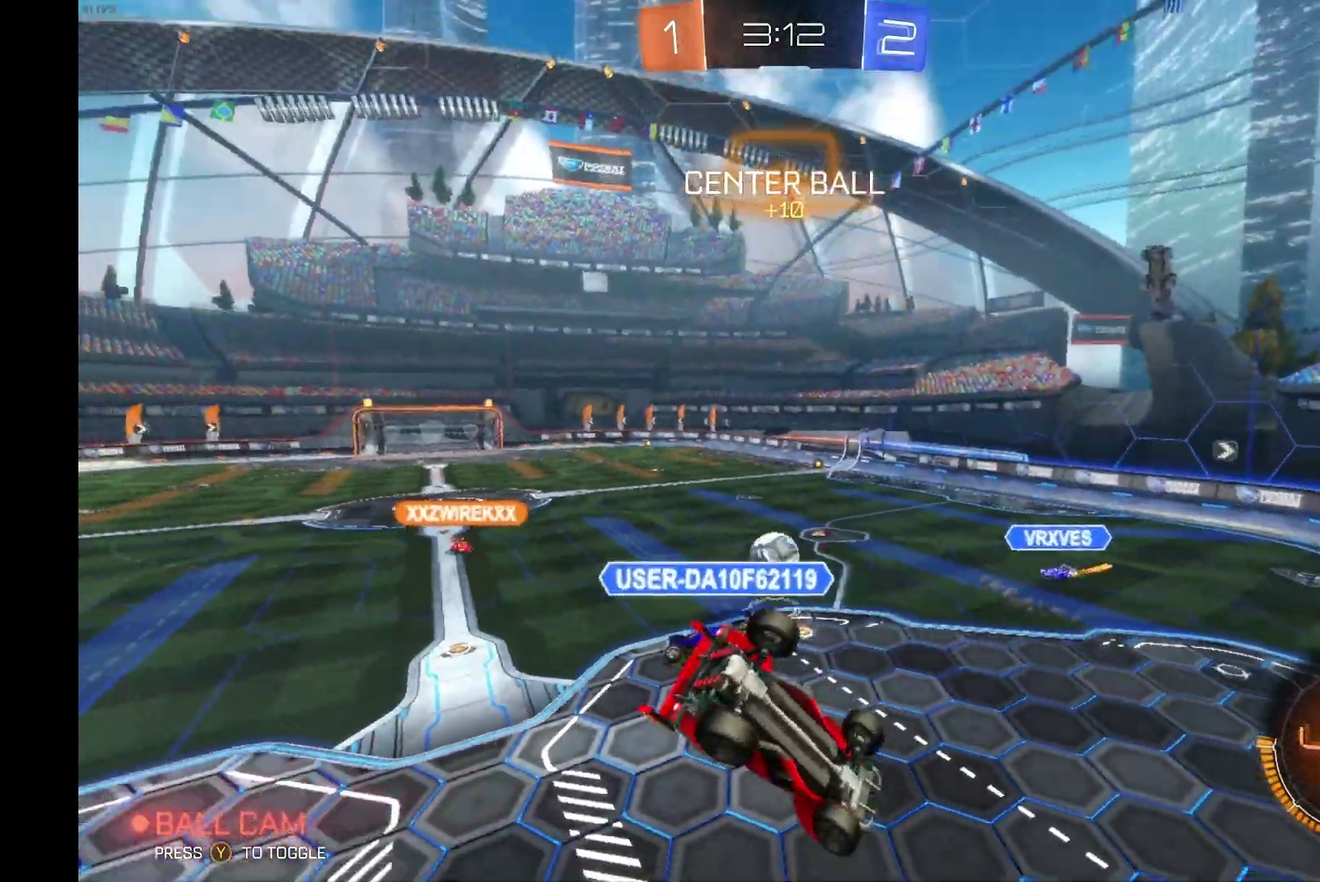
{"buttons": ["R2"], "left_stick": "right", "events": [[100, "left_stick", "center"], [500, "left_stick", "right"]]}
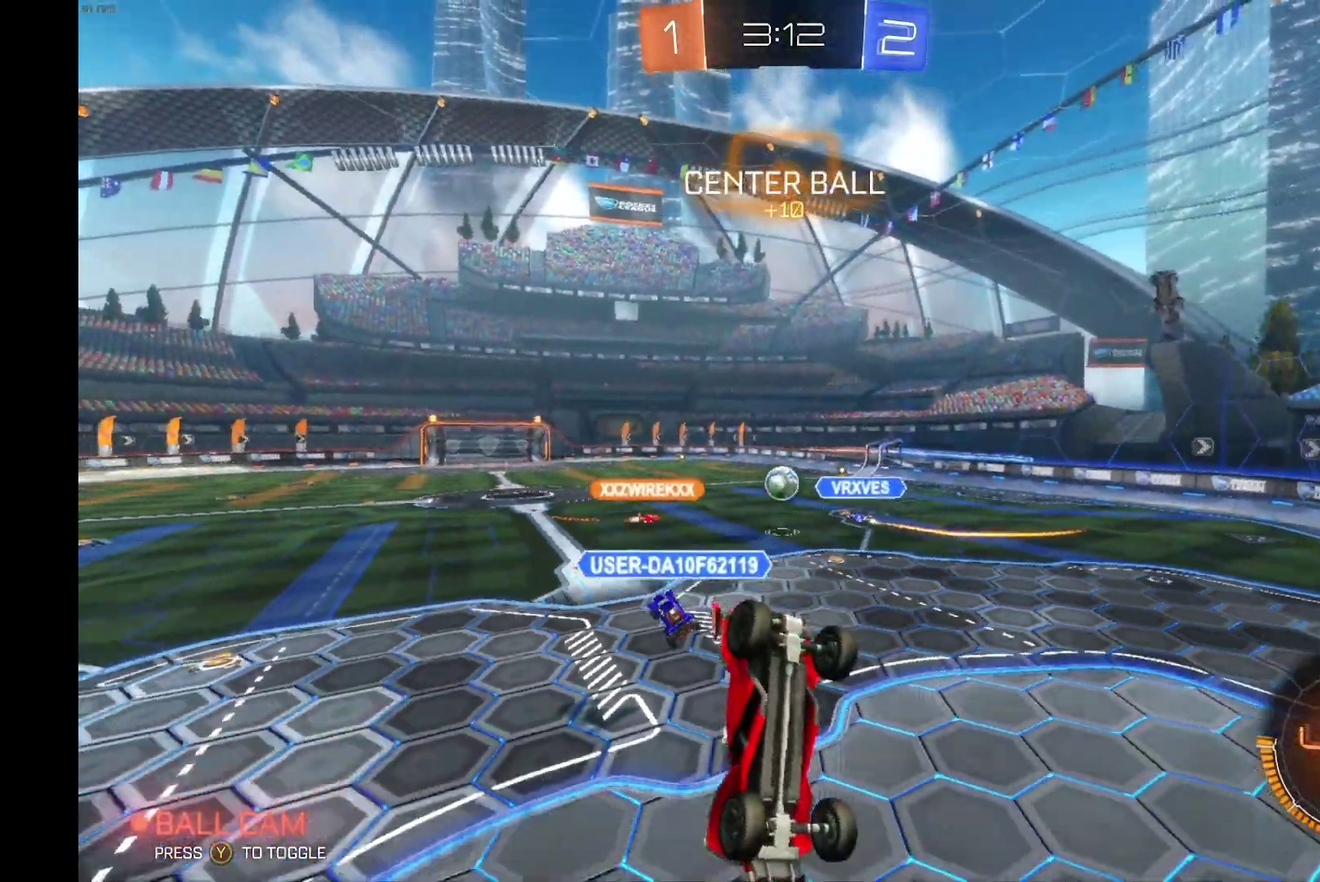
{"buttons": ["R2"], "left_stick": "right", "events": []}
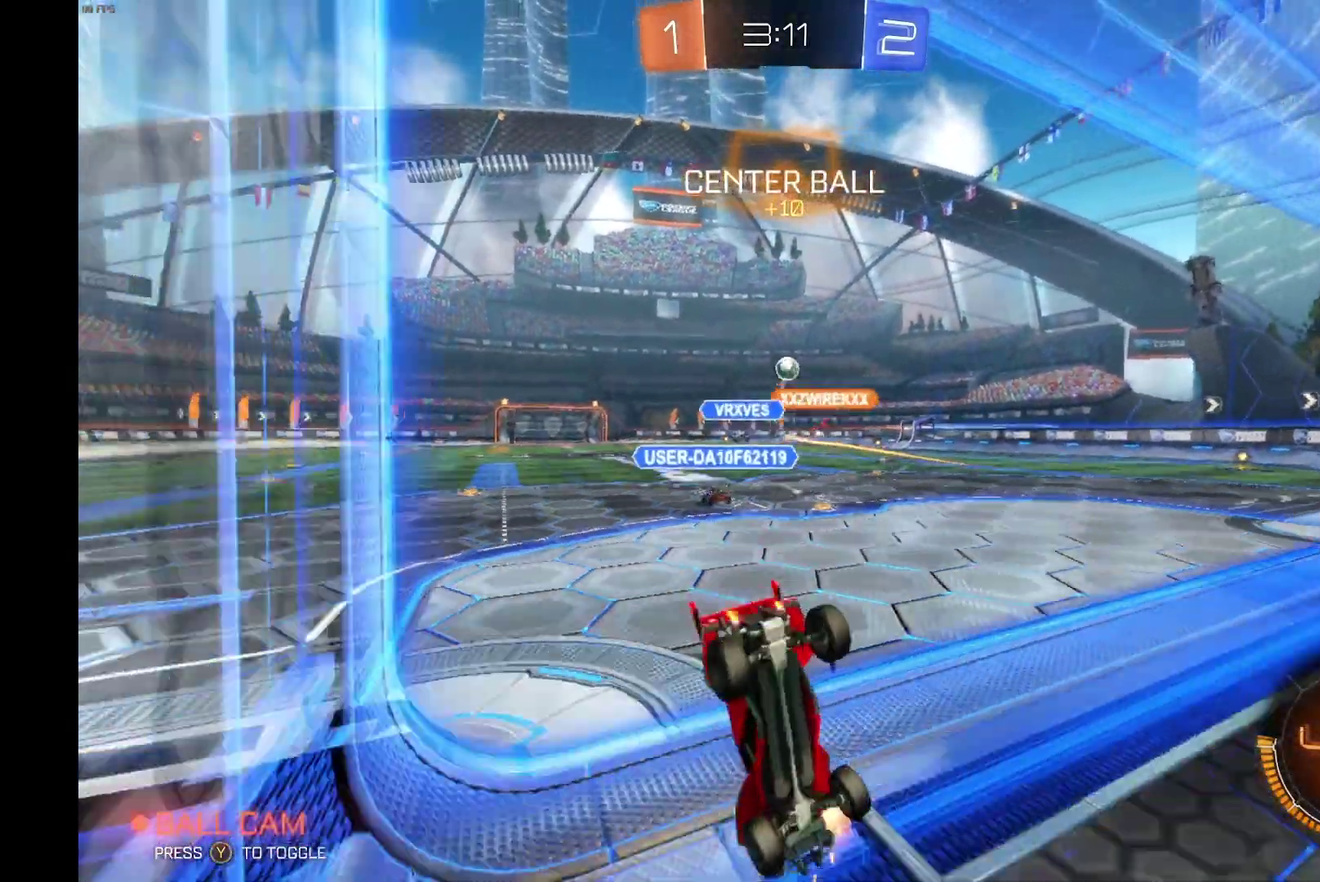
{"buttons": ["B", "R2"], "left_stick": "center", "events": [[100, "left_stick", "center"], [500, "B", "down"]]}
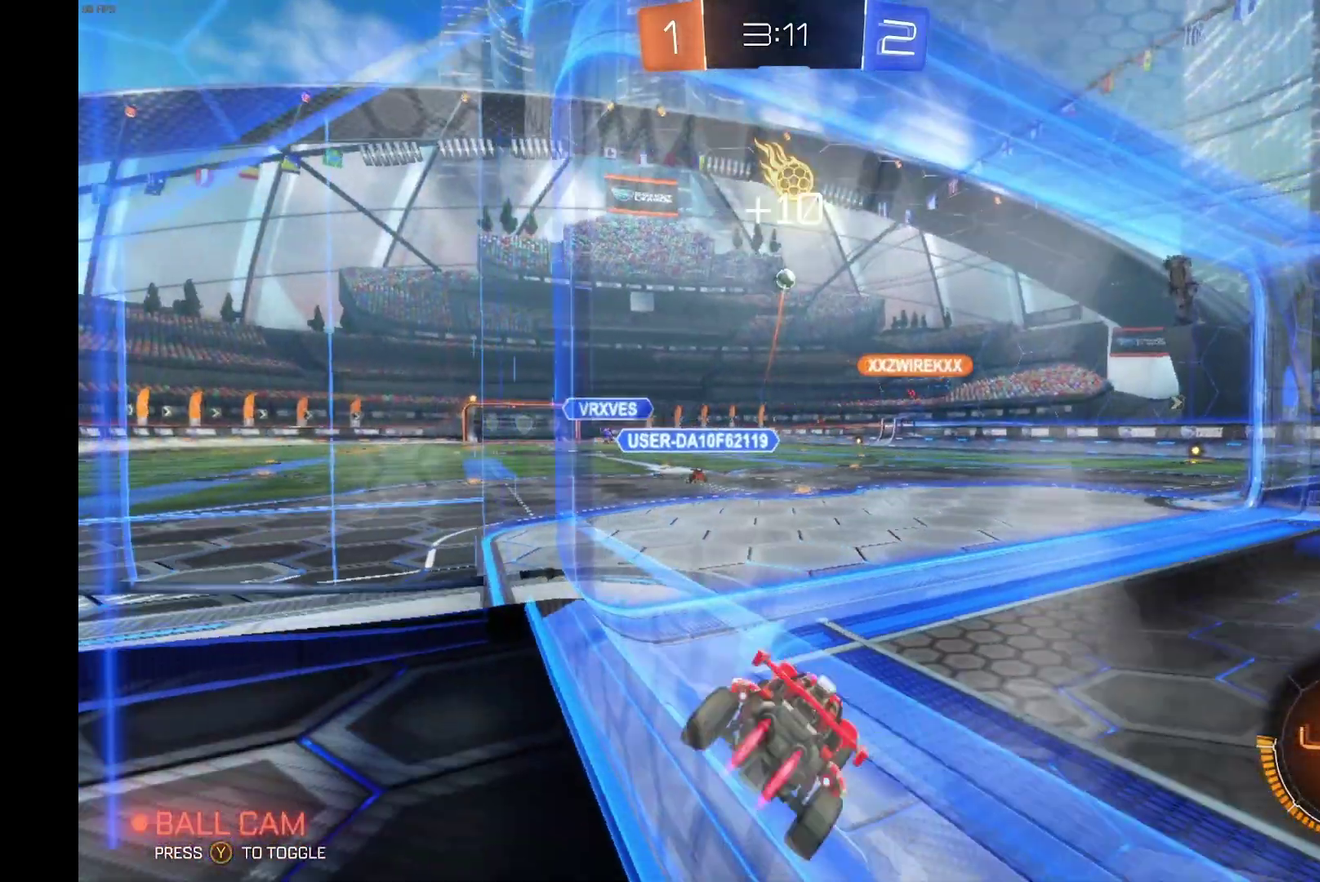
{"buttons": ["B", "R2"], "left_stick": "center", "events": [[267, "left_stick", "left"], [433, "left_stick", "center"]]}
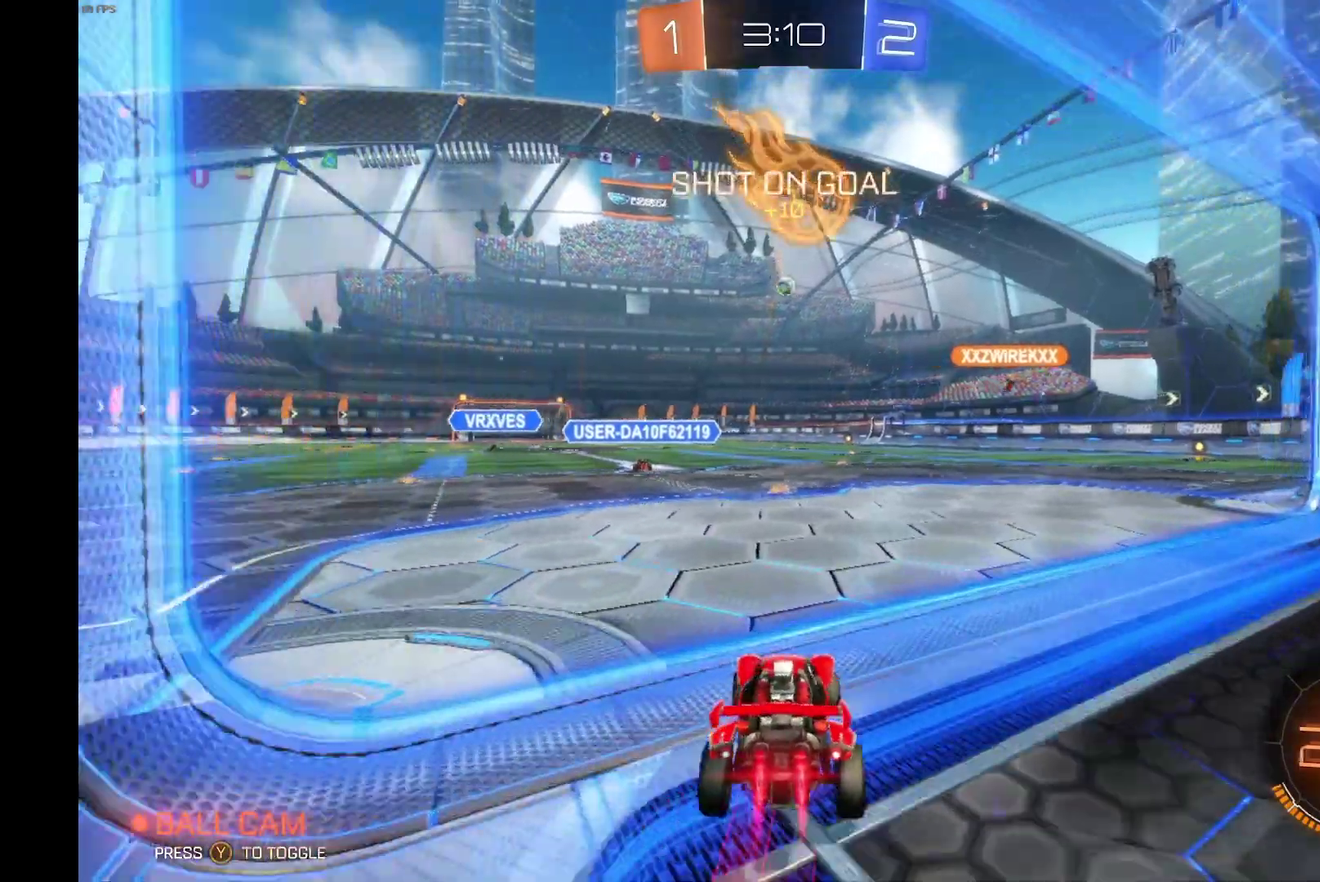
{"buttons": ["A", "B", "L1", "R2"], "left_stick": "left", "events": [[367, "A", "down"], [367, "L1", "down"], [367, "left_stick", "up-right"], [400, "B", "up"], [433, "A", "up"], [500, "A", "down"], [500, "B", "down"], [500, "left_stick", "left"]]}
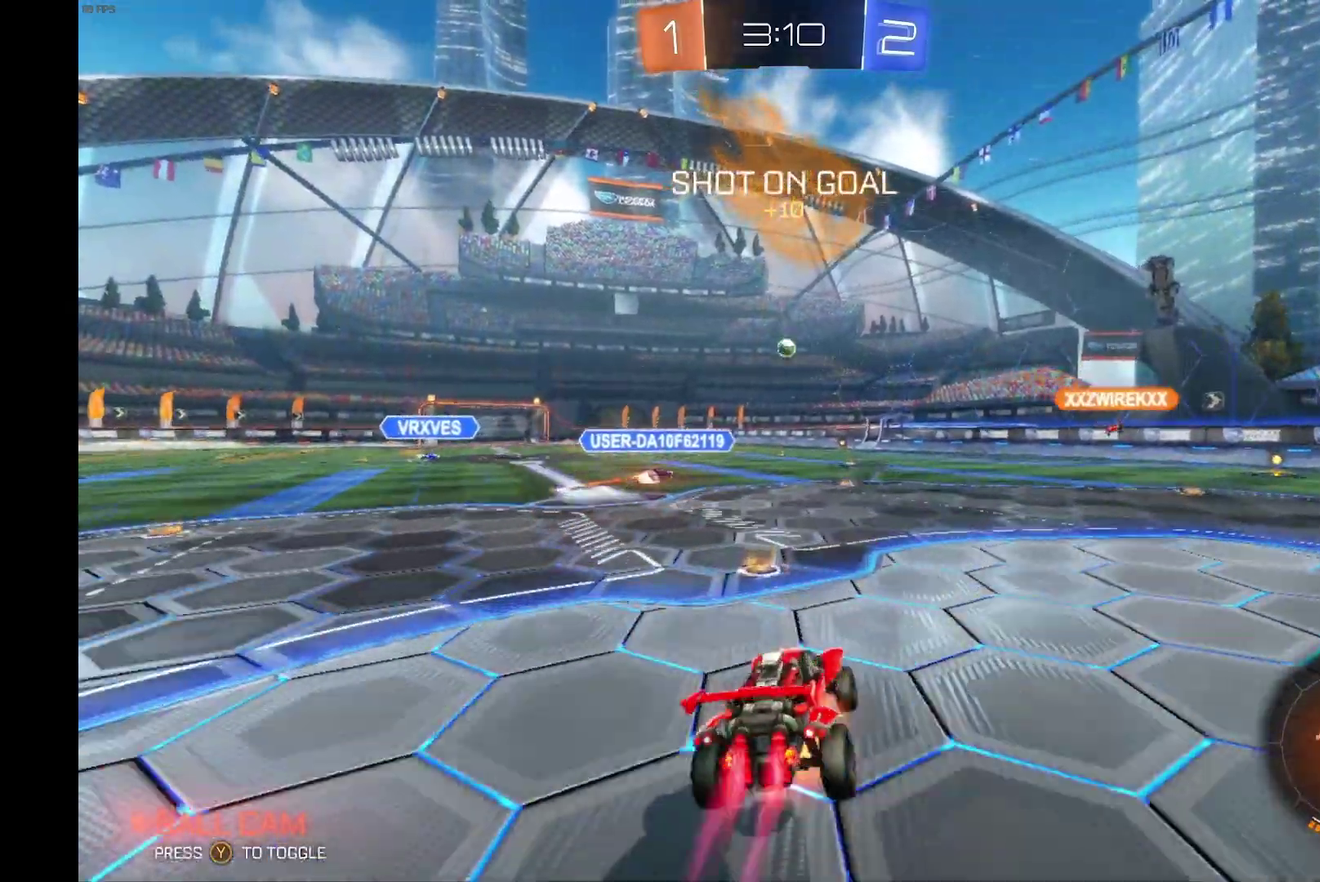
{"buttons": ["R2"], "left_stick": "left", "events": [[167, "A", "up"], [267, "L1", "up"], [300, "B", "up"]]}
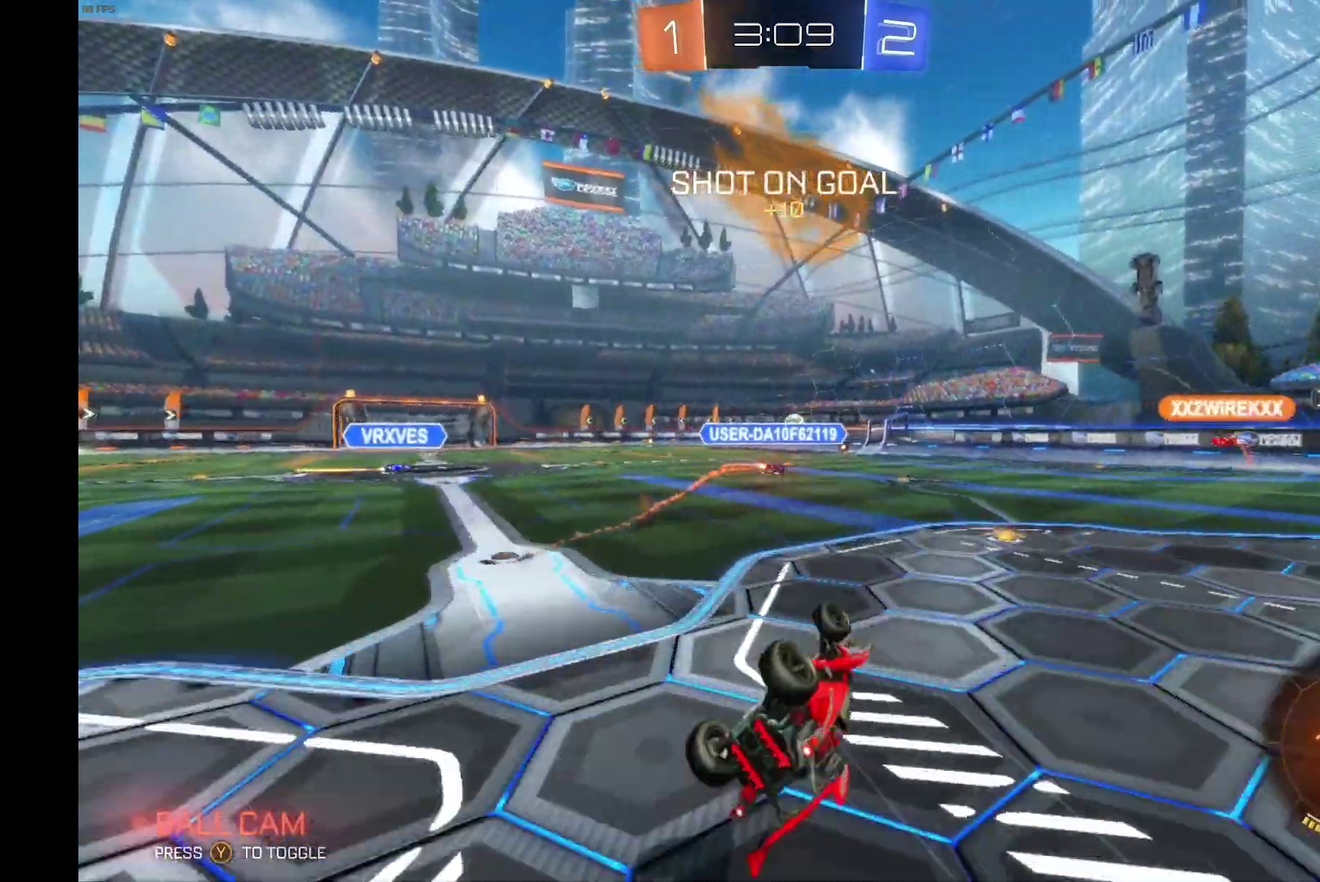
{"buttons": ["R2"], "left_stick": "left", "events": [[367, "left_stick", "center"], [467, "left_stick", "left"]]}
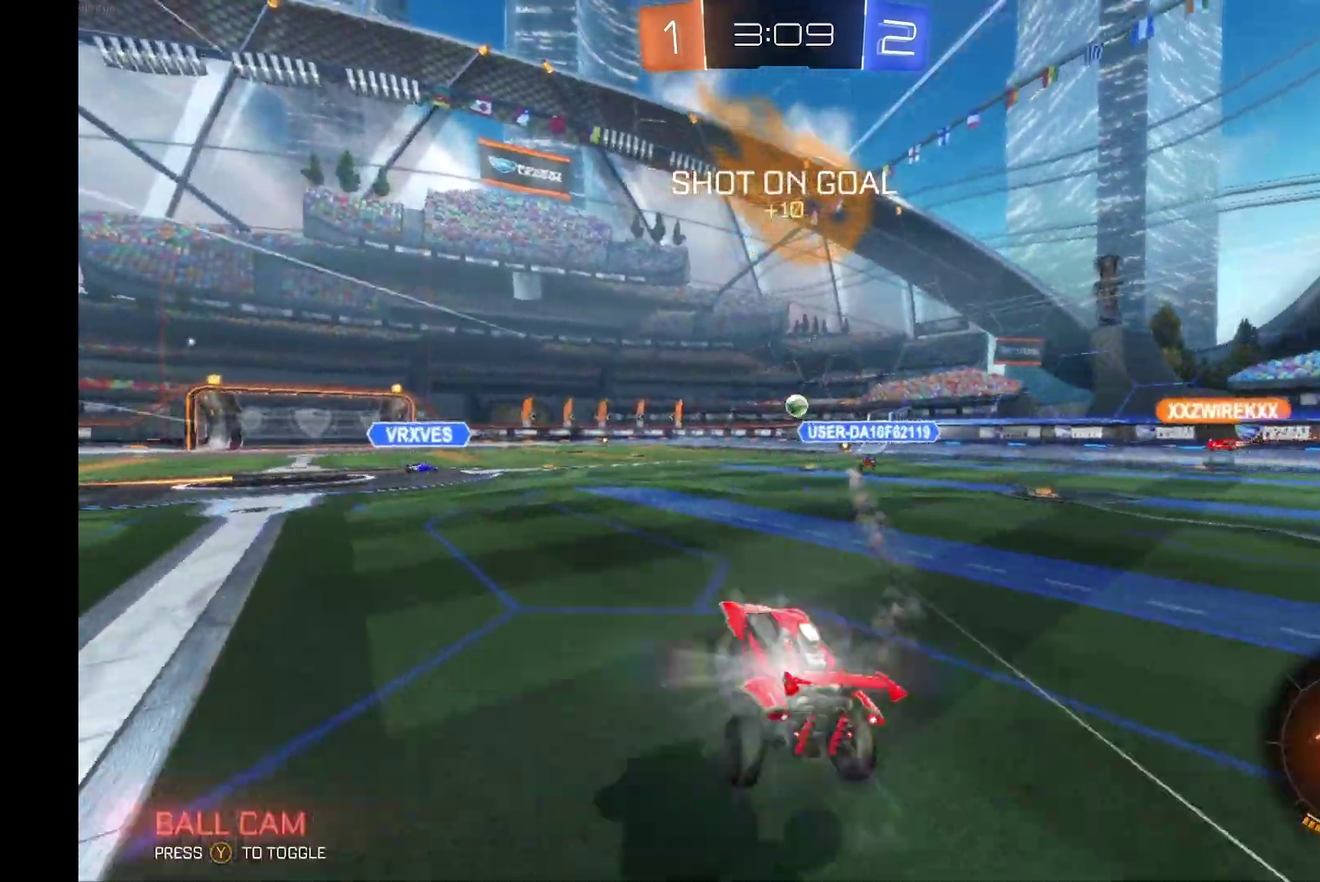
{"buttons": ["A", "L1", "R2"], "left_stick": "right", "events": [[300, "left_stick", "center"], [433, "left_stick", "right"], [467, "A", "down"], [500, "L1", "down"]]}
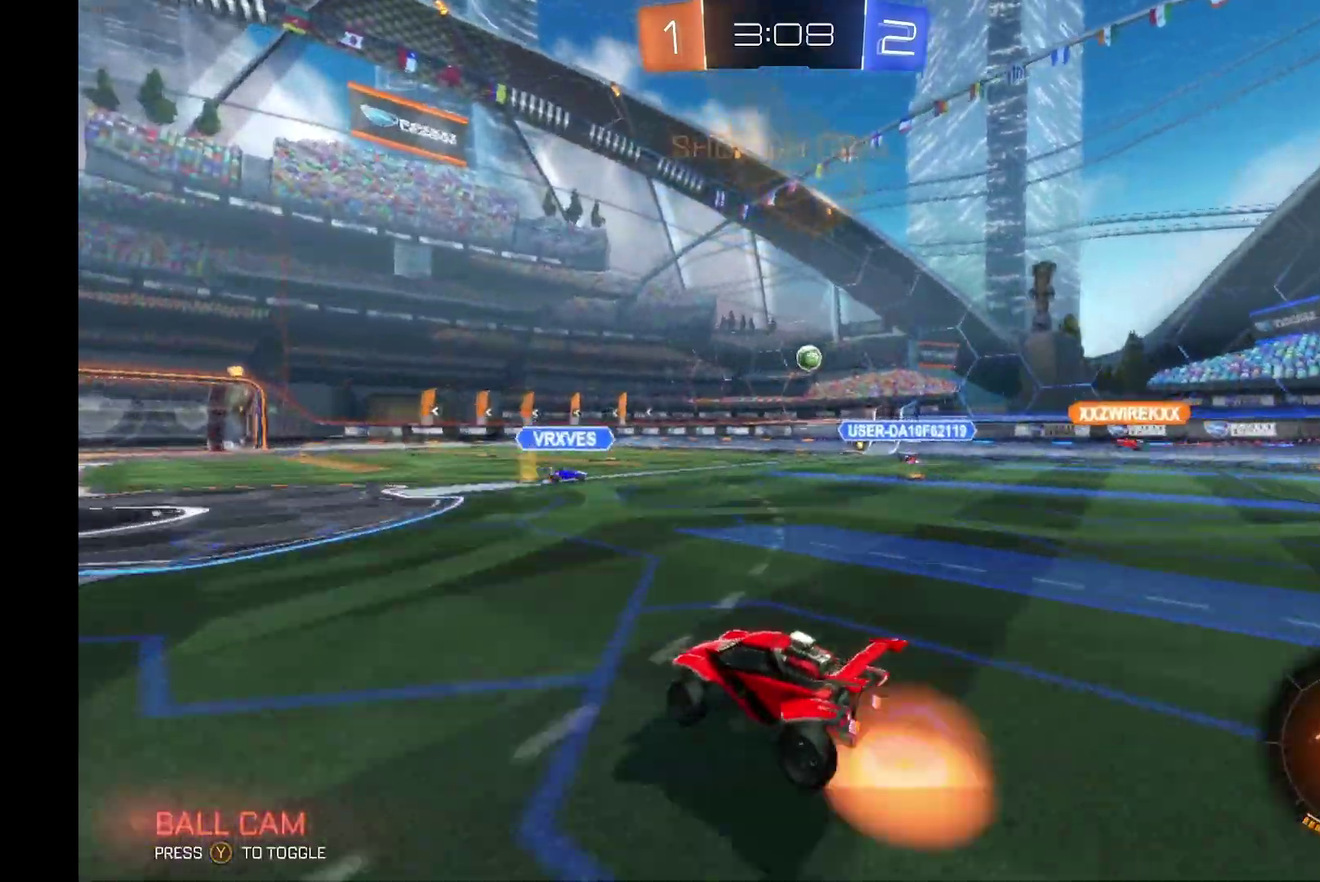
{"buttons": ["Y", "R2"], "left_stick": "center", "events": [[33, "left_stick", "up-right"], [67, "A", "up"], [100, "left_stick", "up"], [133, "A", "down"], [200, "left_stick", "left"], [367, "A", "up"], [400, "L1", "up"], [433, "Y", "down"], [433, "left_stick", "center"]]}
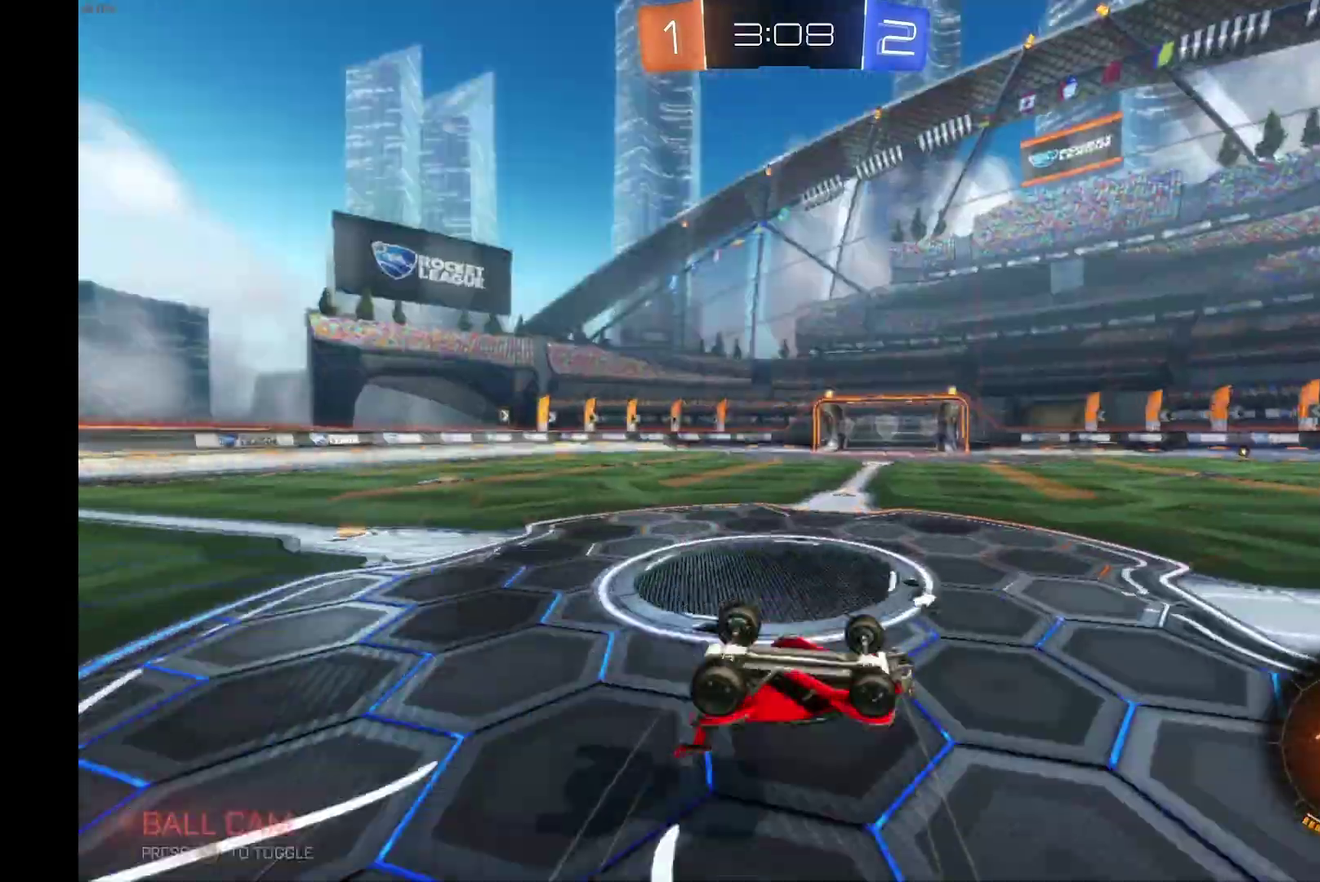
{"buttons": ["R2"], "left_stick": "center", "events": [[100, "Y", "up"], [333, "left_stick", "down-left"], [500, "left_stick", "center"]]}
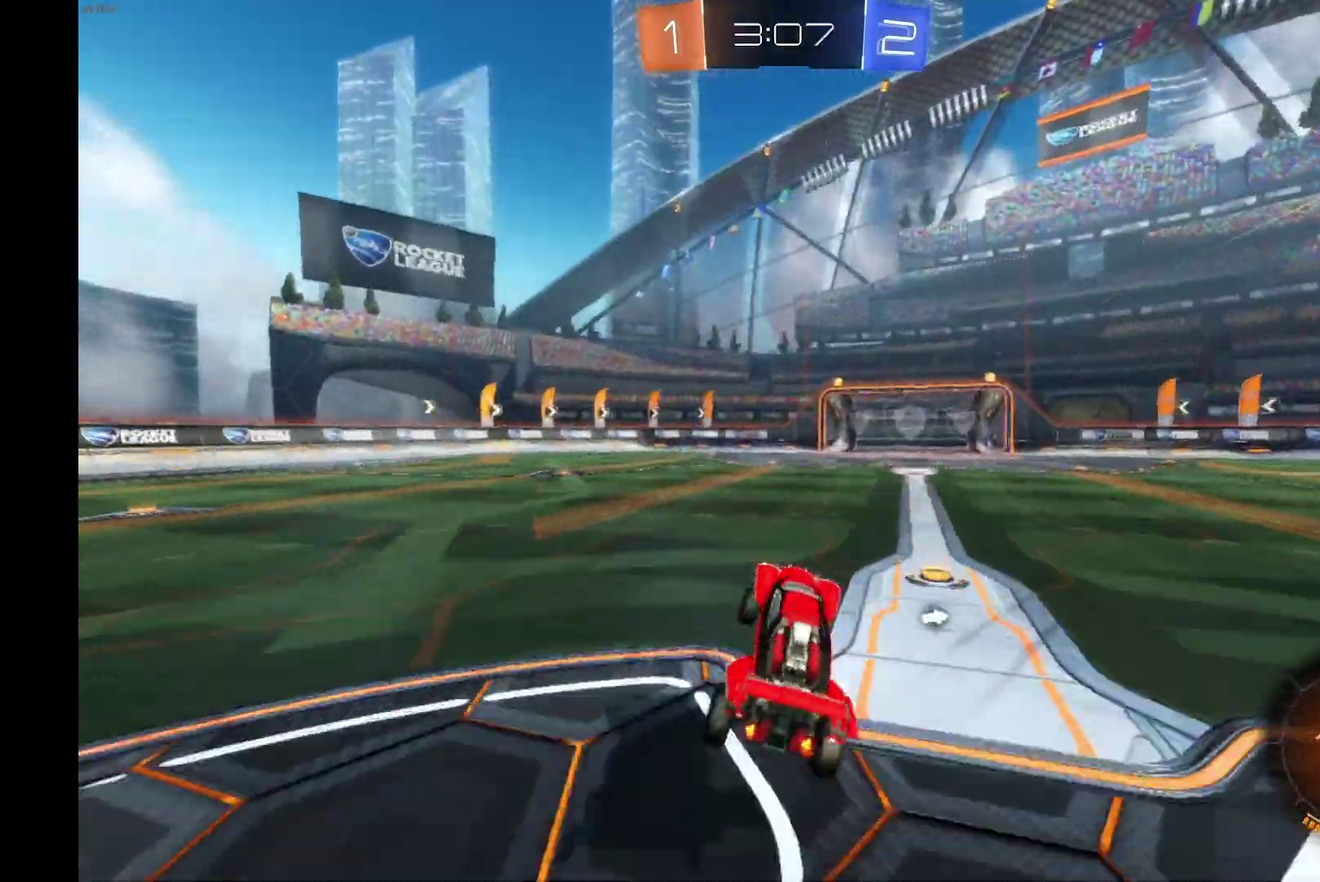
{"buttons": ["R2"], "left_stick": "center", "events": [[67, "left_stick", "right"], [300, "left_stick", "center"]]}
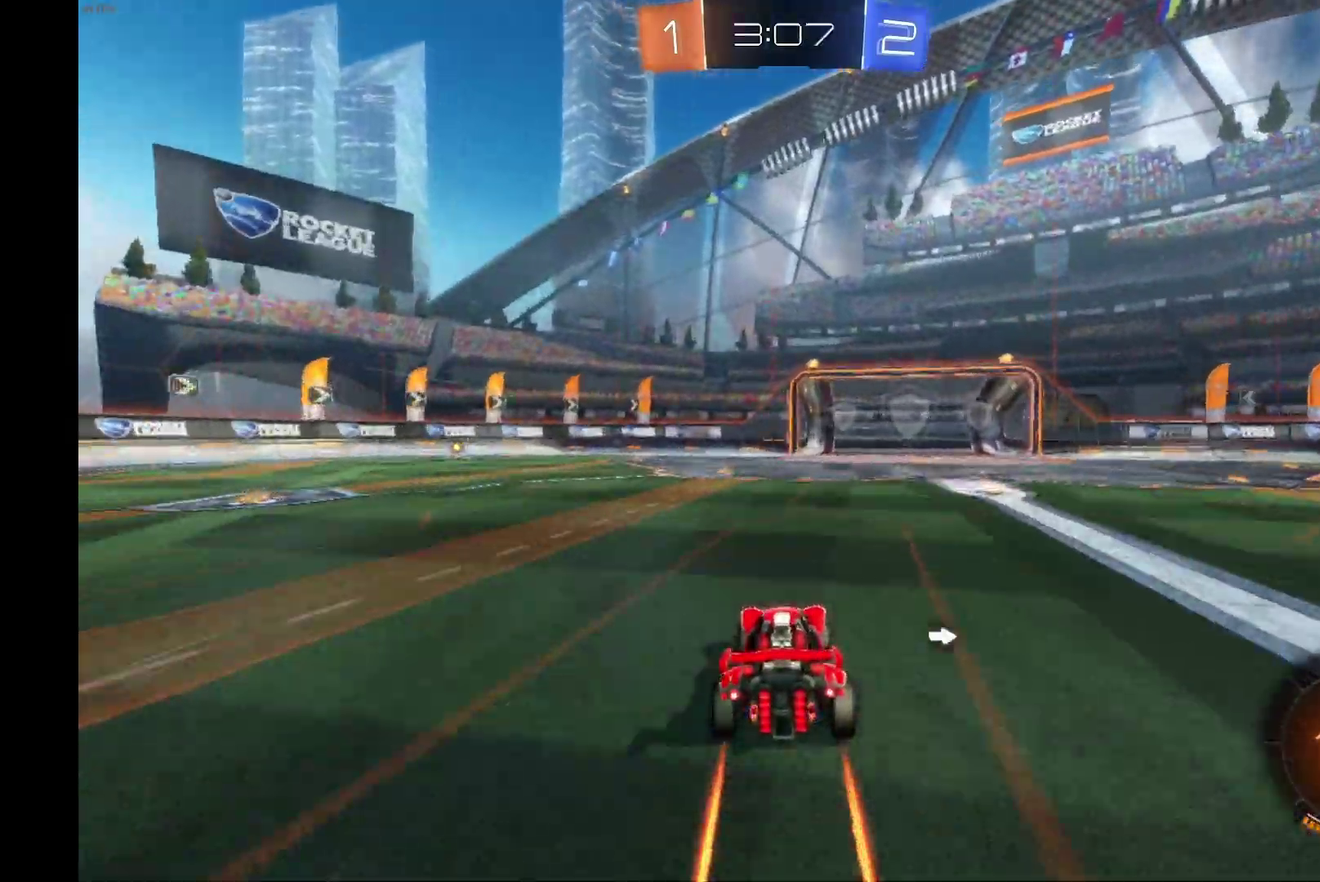
{"buttons": ["R2"], "left_stick": "right", "events": [[333, "left_stick", "right"]]}
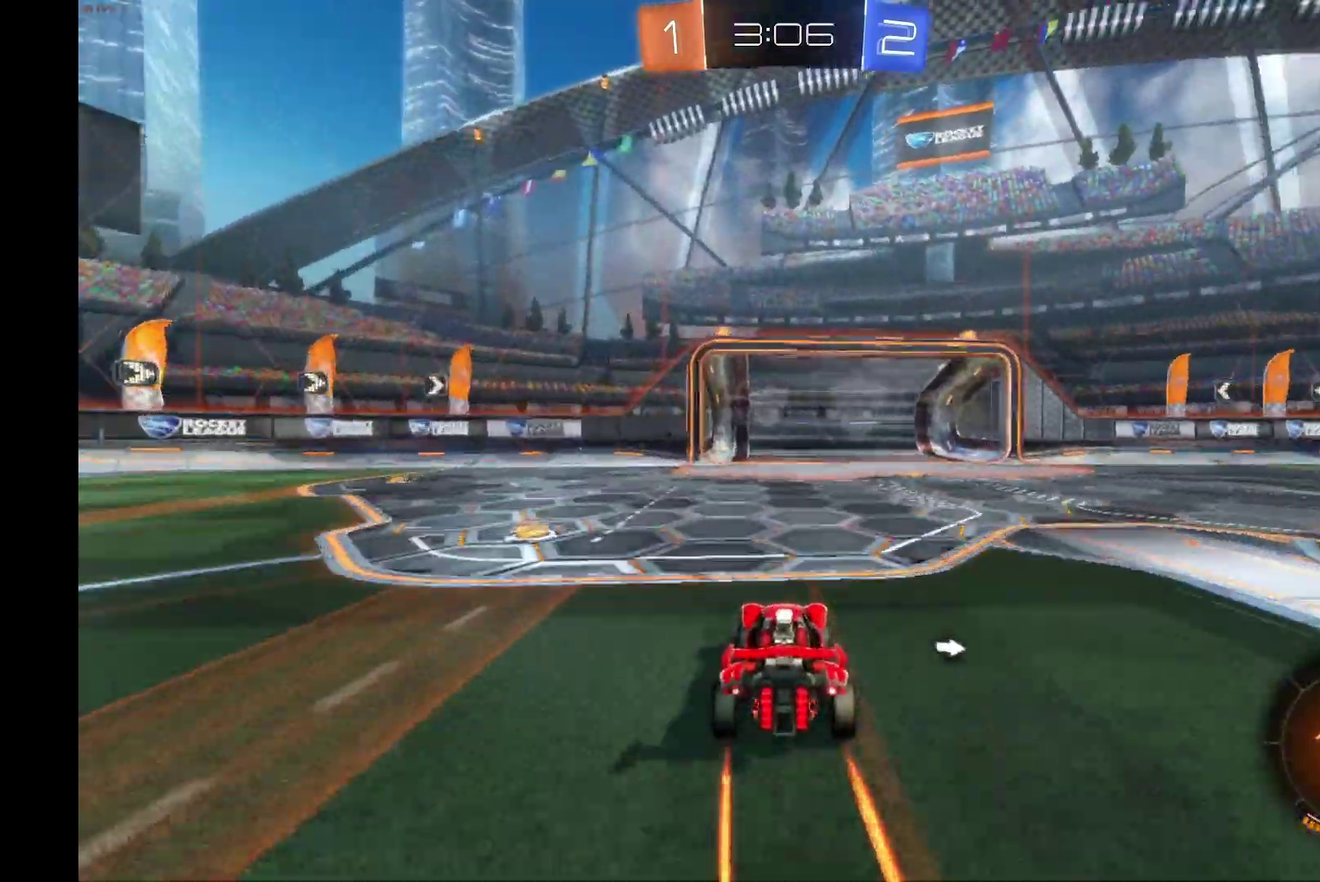
{"buttons": ["R2"], "left_stick": "left", "events": [[33, "left_stick", "center"], [133, "left_stick", "right"], [267, "Y", "down"], [433, "Y", "up"], [500, "left_stick", "left"]]}
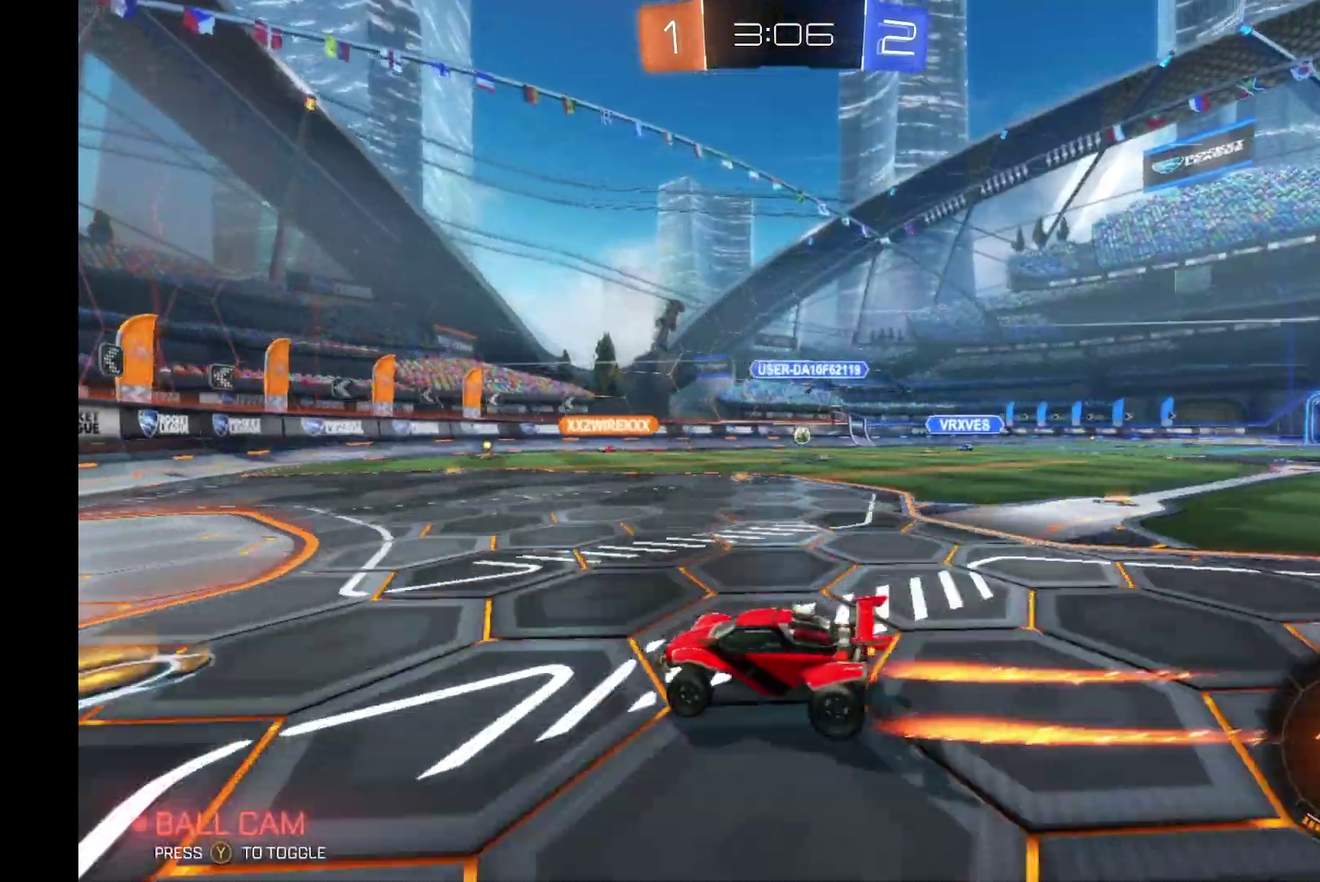
{"buttons": [], "left_stick": "right", "events": [[167, "left_stick", "right"], [267, "X", "down"], [500, "R2", "up"], [500, "X", "up"]]}
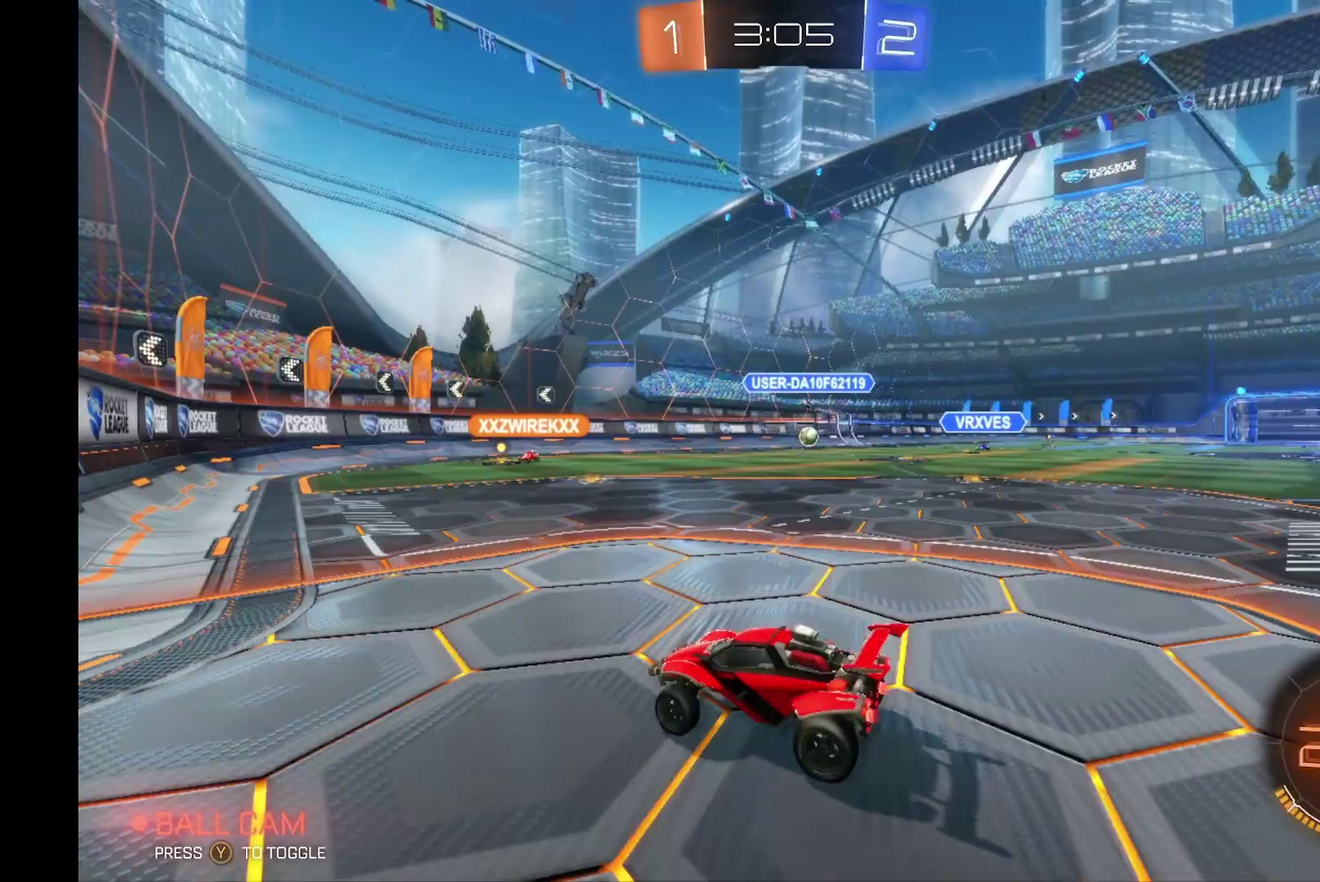
{"buttons": [], "left_stick": "right", "events": [[300, "L2", "down"], [500, "L2", "up"]]}
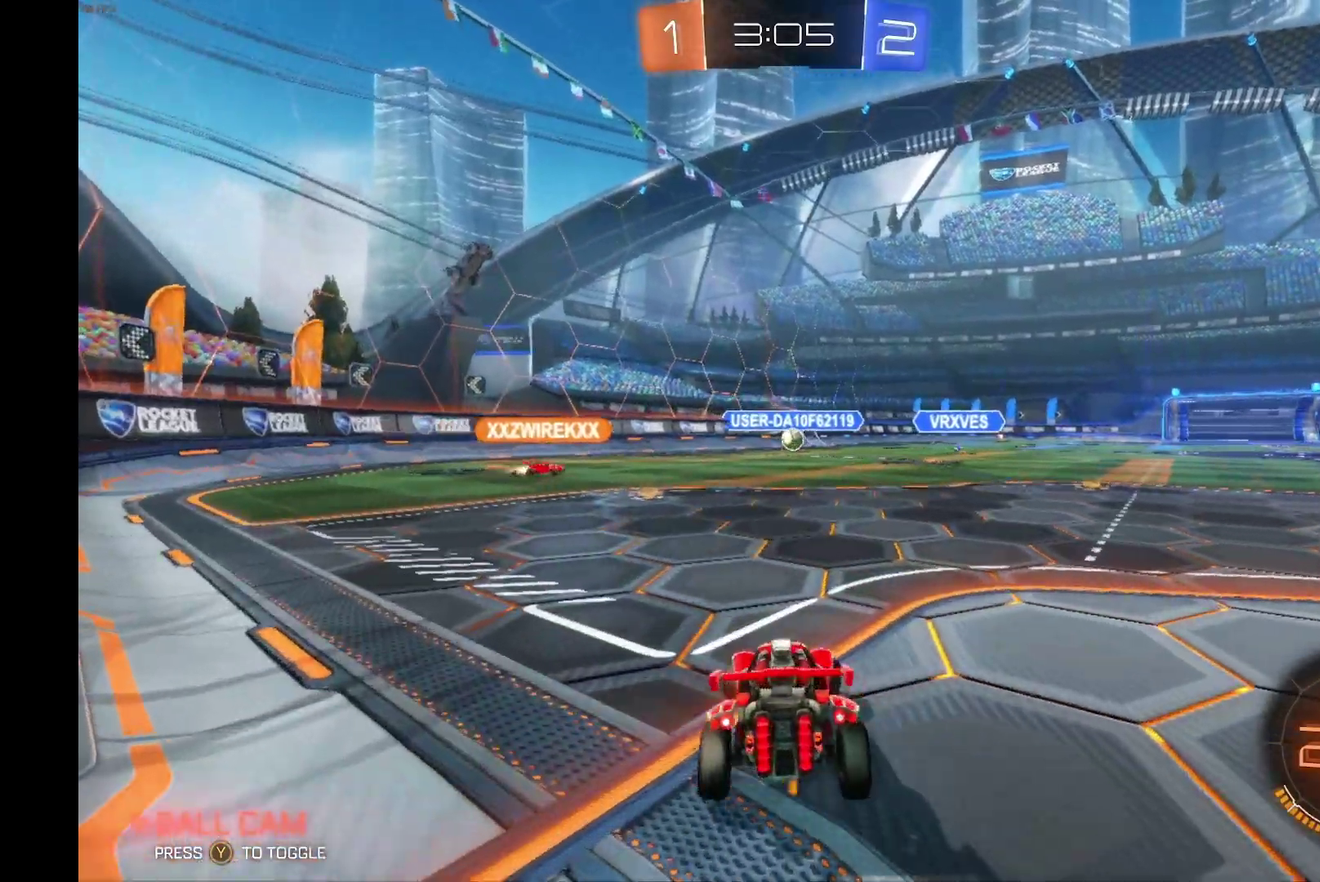
{"buttons": ["R2"], "left_stick": "center", "events": [[33, "R2", "down"], [233, "R2", "up"], [300, "L2", "down"], [367, "left_stick", "center"], [467, "L2", "up"], [500, "R2", "down"]]}
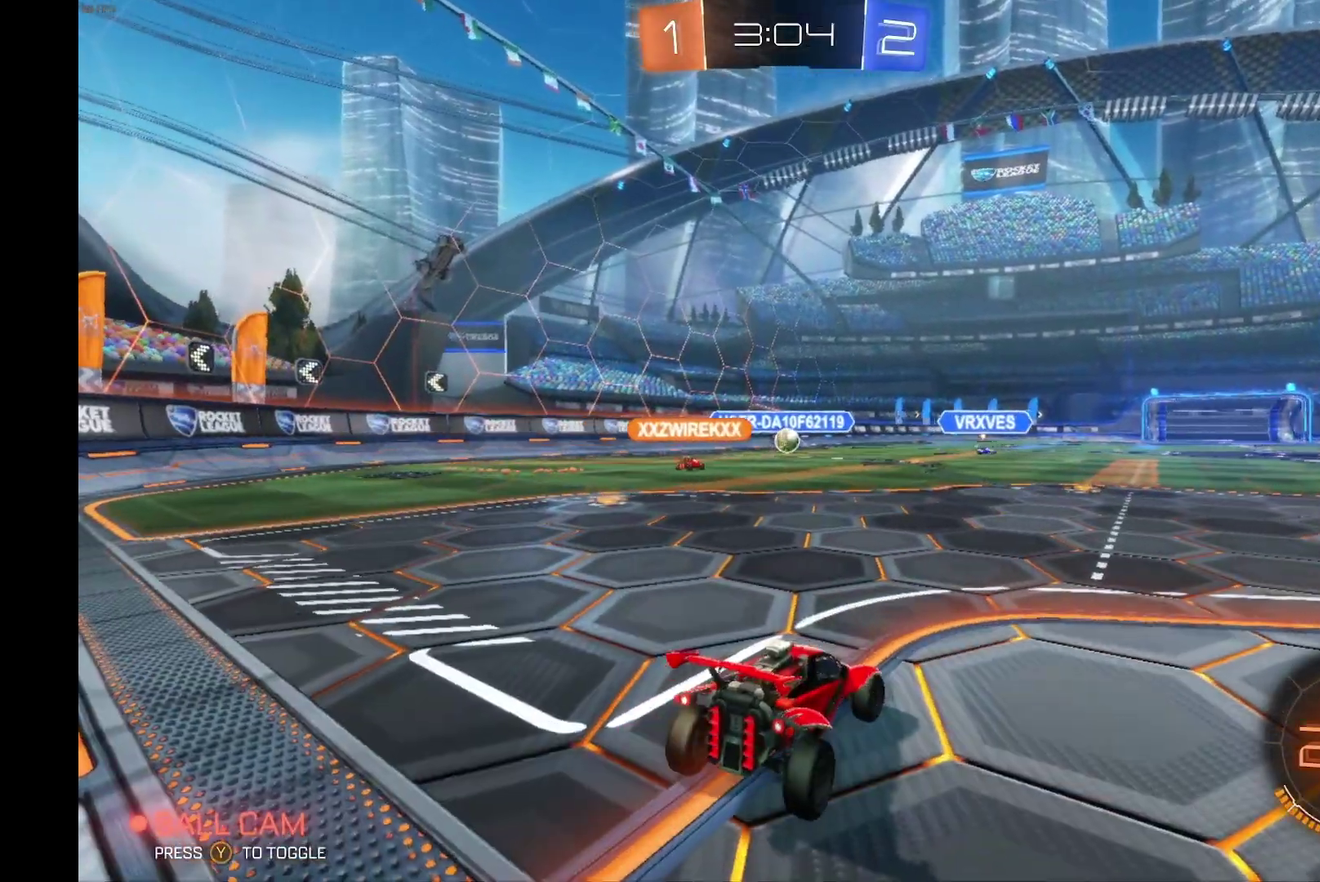
{"buttons": ["R2"], "left_stick": "center", "events": []}
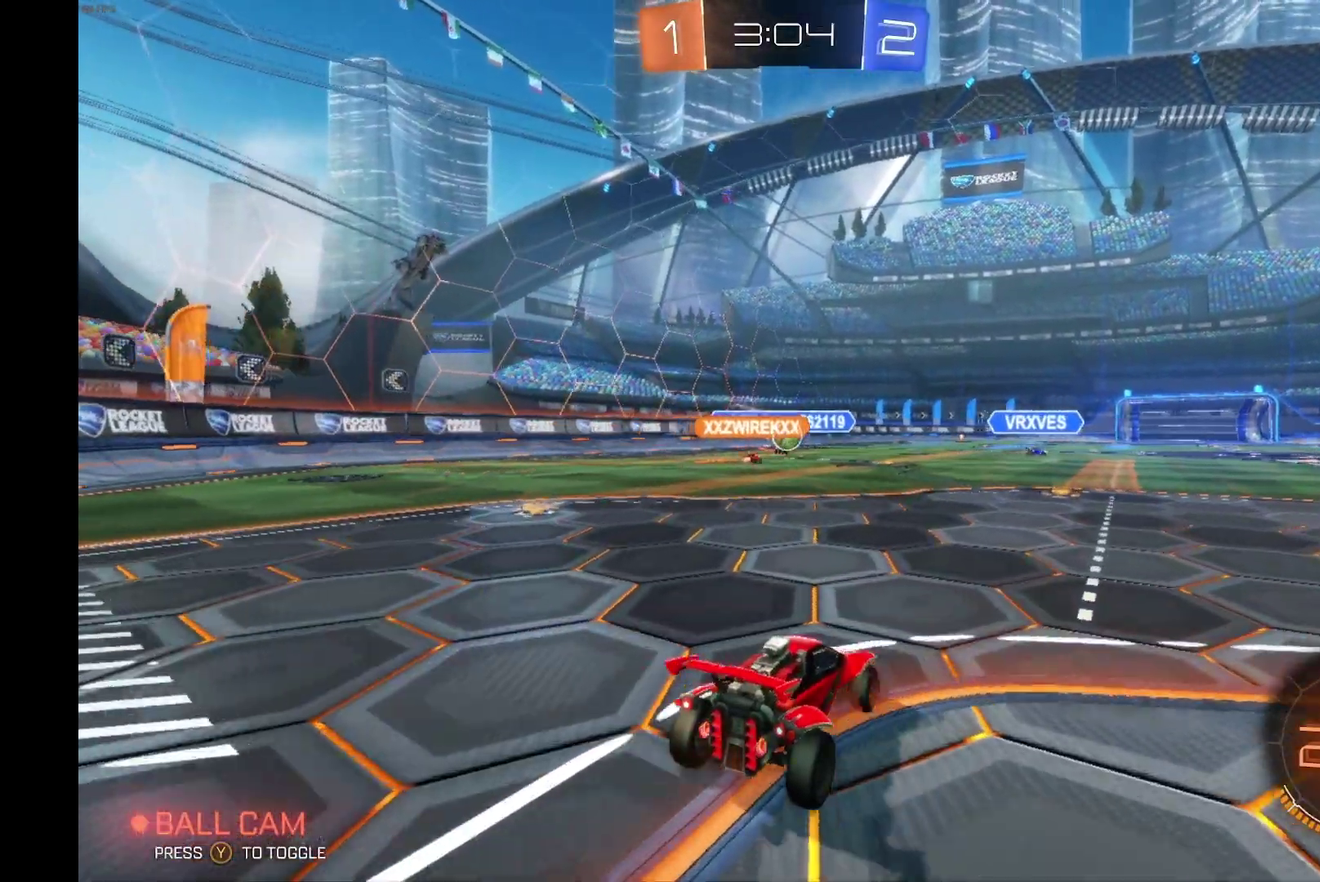
{"buttons": ["R2"], "left_stick": "right", "events": [[333, "left_stick", "right"]]}
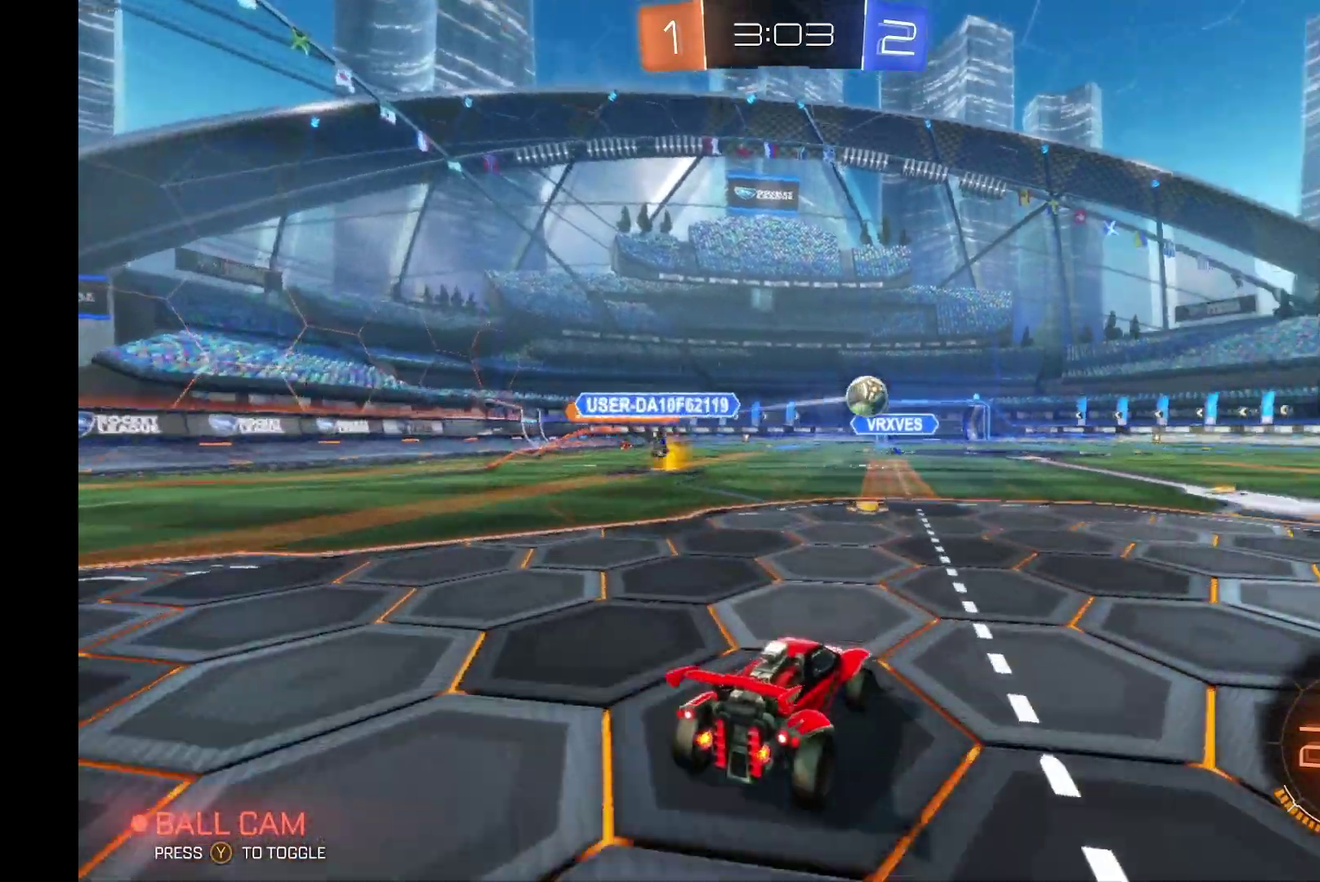
{"buttons": ["R2"], "left_stick": "center", "events": [[300, "left_stick", "center"]]}
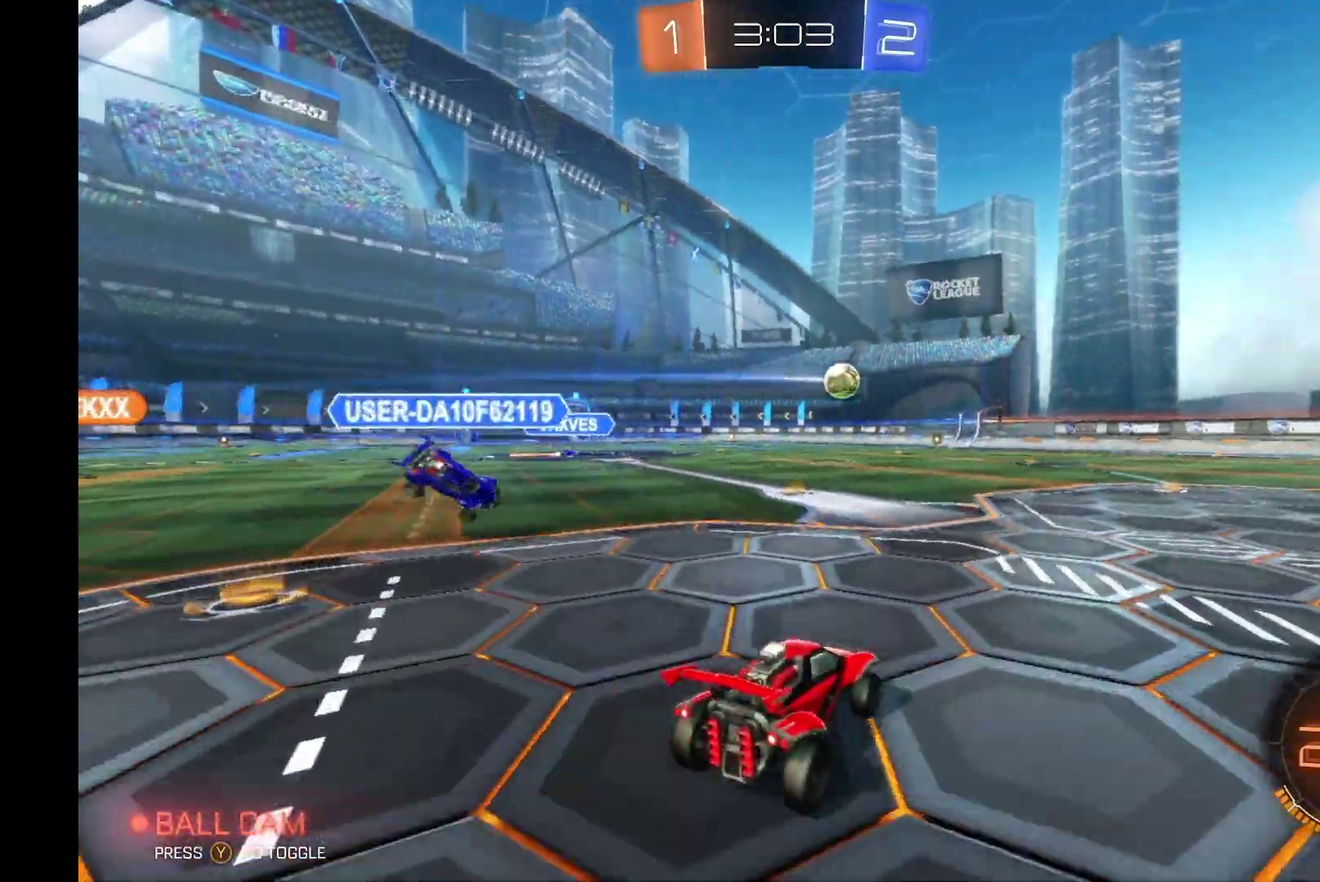
{"buttons": ["A", "R1", "R2"], "left_stick": "up-right", "events": [[100, "left_stick", "left"], [167, "A", "down"], [200, "R1", "down"], [267, "A", "up"], [267, "R1", "up"], [267, "left_stick", "up"], [333, "A", "down"], [333, "R1", "down"], [333, "left_stick", "up-right"]]}
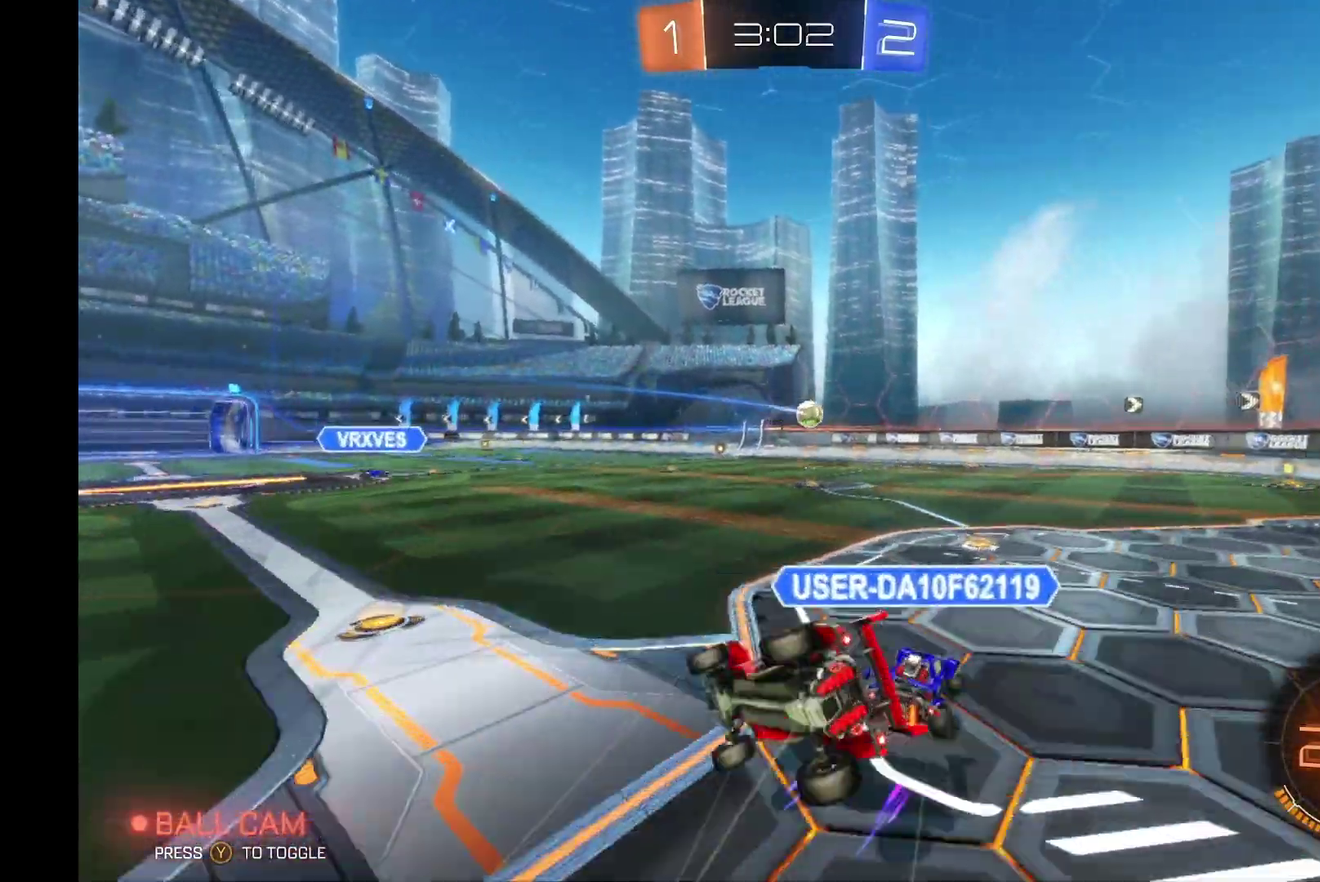
{"buttons": ["R2"], "left_stick": "right", "events": [[33, "R1", "up"], [67, "A", "up"], [267, "left_stick", "right"]]}
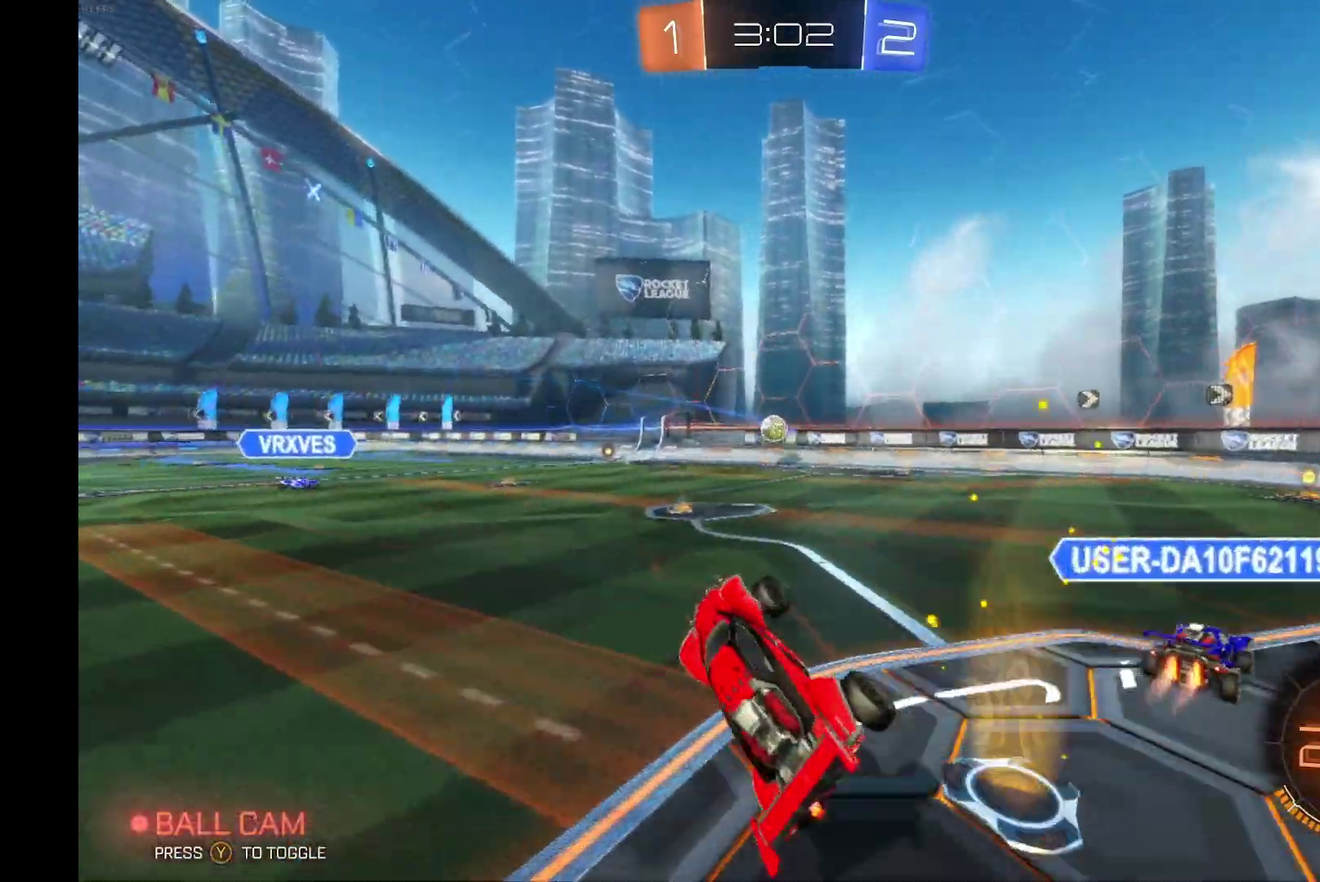
{"buttons": ["R2"], "left_stick": "left", "events": [[167, "left_stick", "left"], [333, "left_stick", "center"], [400, "left_stick", "left"]]}